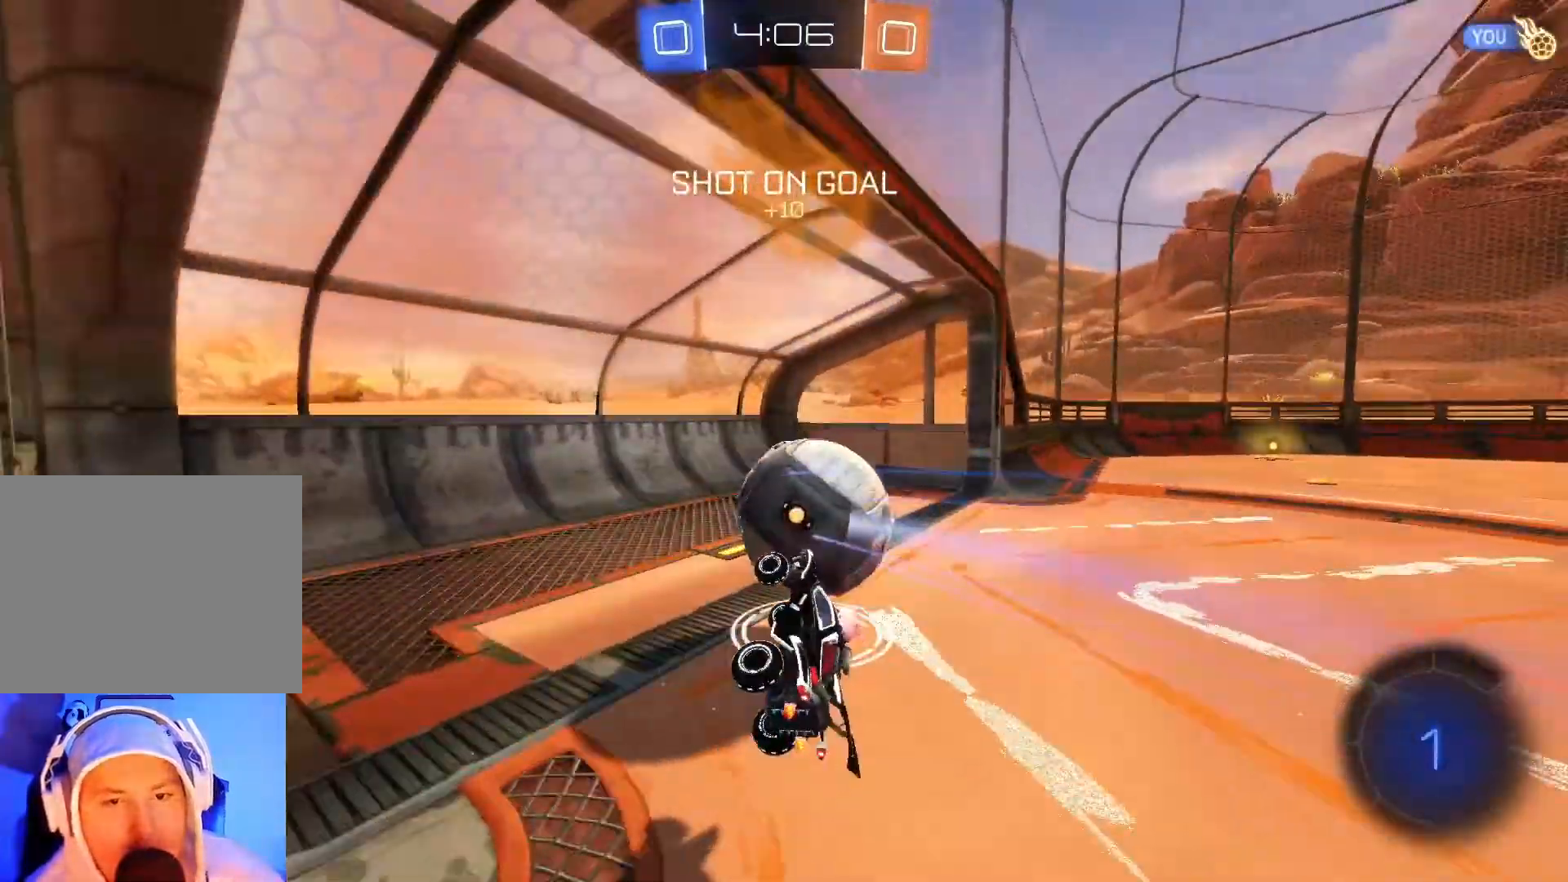
Gameplay with a controller (Xbox layout); each line is a JSON object with the inputs held at the frame after it. "events" lists button and stick changes between this image and that frame as [ms after this image, input, new state], when the widget could be followed in between. Not read: right_stick.
{"buttons": ["A", "B", "X", "Y", "R2"], "left_stick": "right", "events": [[117, "X", "down"], [117, "Y", "down"], [150, "B", "down"], [150, "left_stick", "right"], [167, "A", "down"], [300, "A", "up"], [317, "B", "up"], [317, "X", "up"], [317, "Y", "up"], [450, "X", "down"], [450, "Y", "down"], [467, "B", "down"], [500, "A", "down"]]}
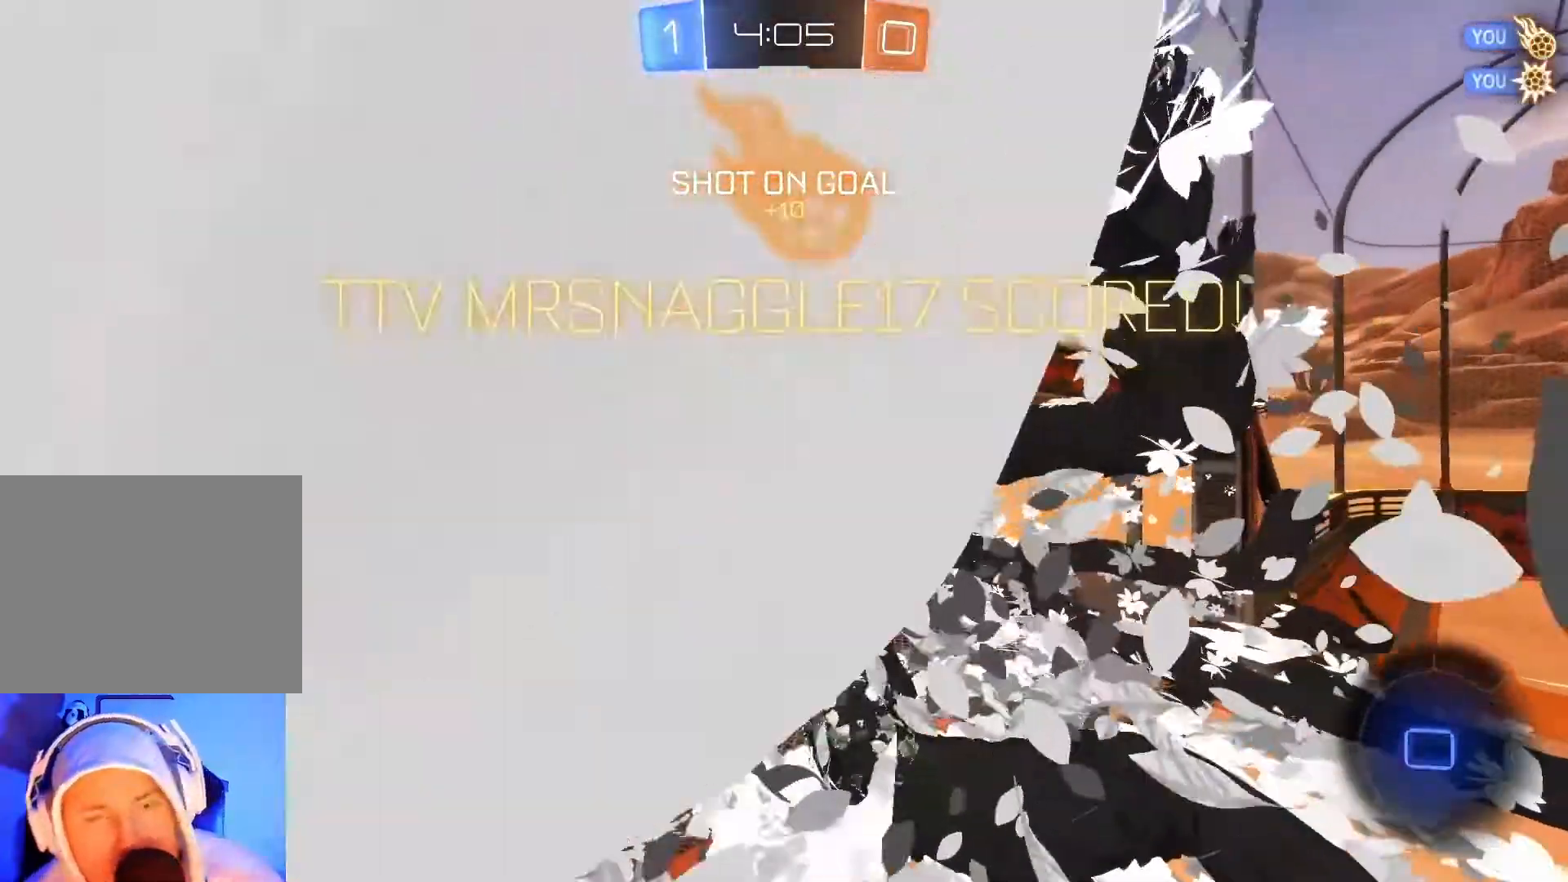
{"buttons": [], "left_stick": "down-right", "events": [[50, "L1", "down"], [83, "A", "up"], [117, "Y", "up"], [133, "B", "up"], [133, "X", "up"], [167, "L1", "up"], [167, "R2", "up"], [267, "R1", "down"], [317, "L1", "down"], [433, "left_stick", "down-right"], [450, "L1", "up"], [450, "R1", "up"]]}
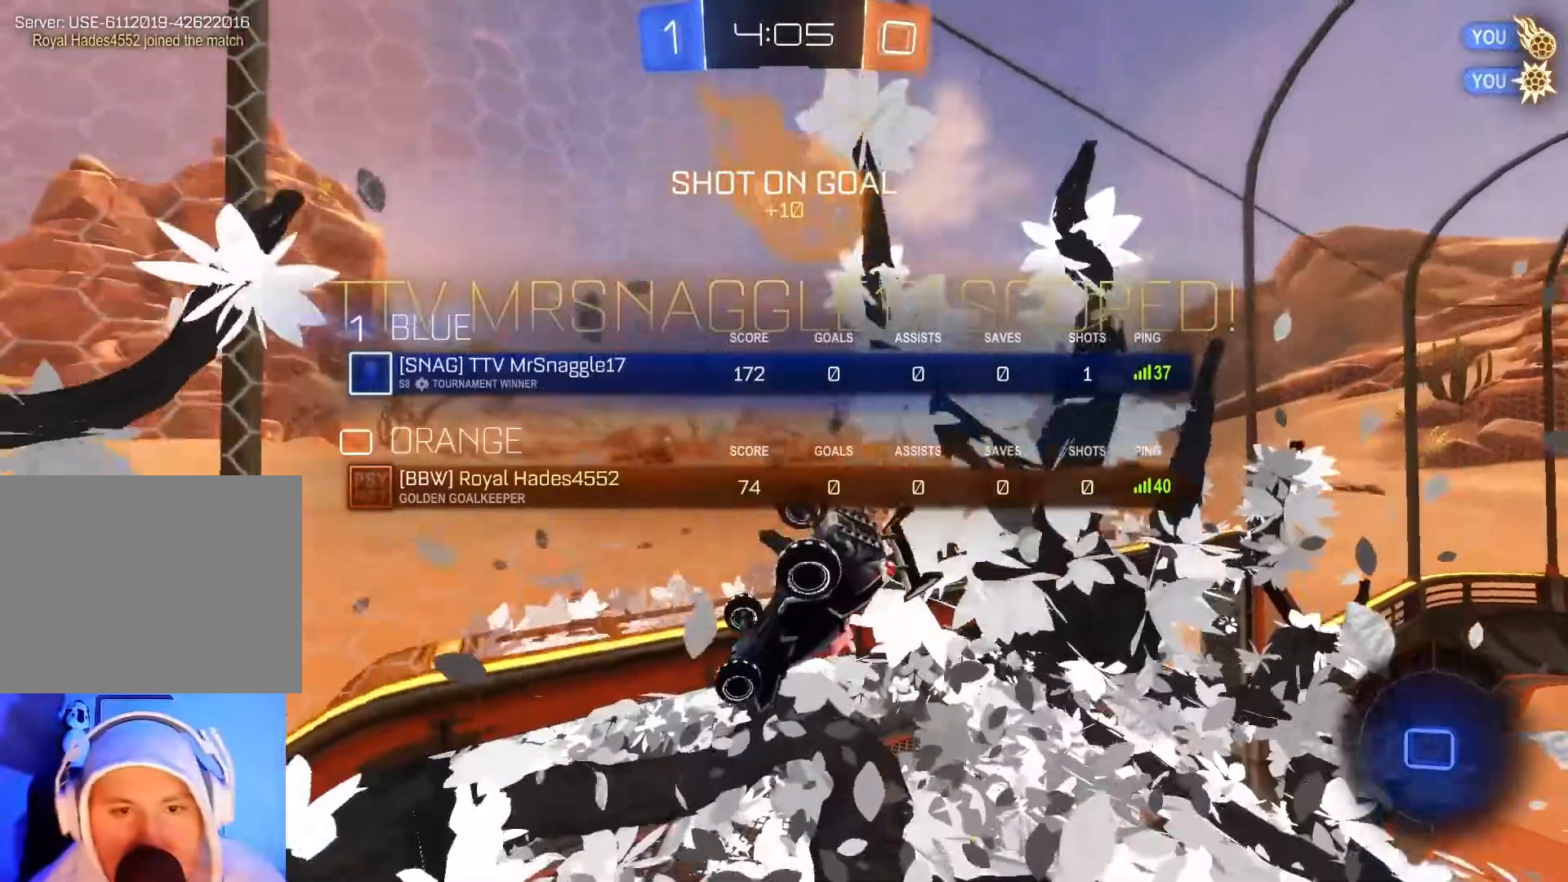
{"buttons": ["L1"], "left_stick": "down-right", "events": [[33, "L1", "down"], [33, "R1", "down"], [150, "L1", "up"], [200, "R1", "up"], [267, "L1", "down"], [283, "R1", "down"], [400, "L1", "up"], [400, "R1", "up"], [483, "L1", "down"]]}
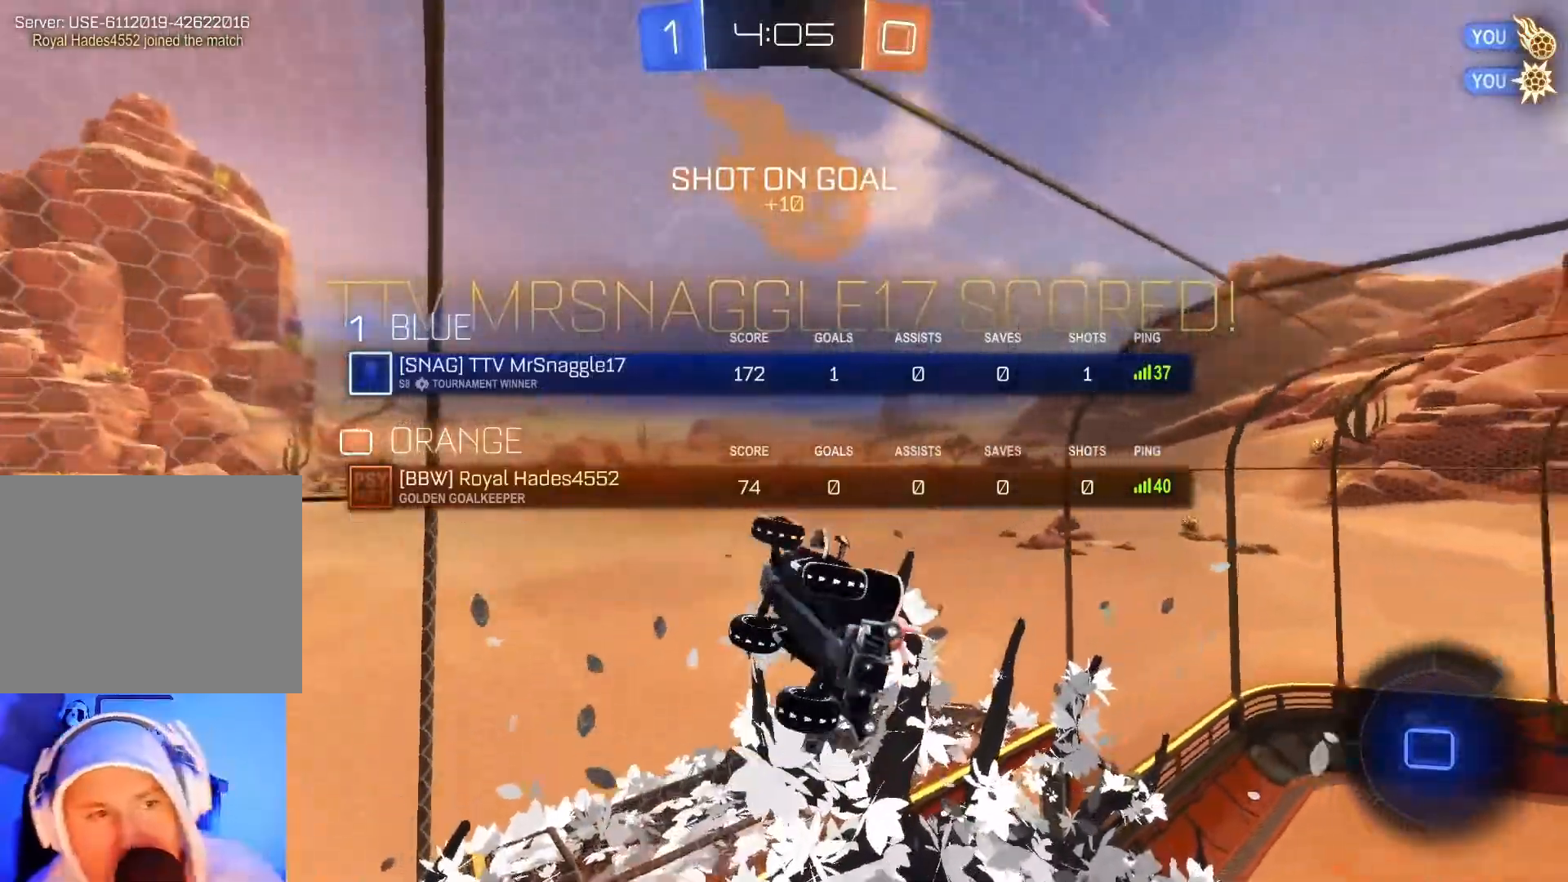
{"buttons": ["L1"], "left_stick": "down-right", "events": [[17, "R1", "down"], [100, "R1", "up"], [117, "L1", "up"], [167, "L1", "down"], [200, "R1", "down"], [317, "L1", "up"], [333, "R1", "up"], [383, "L1", "down"]]}
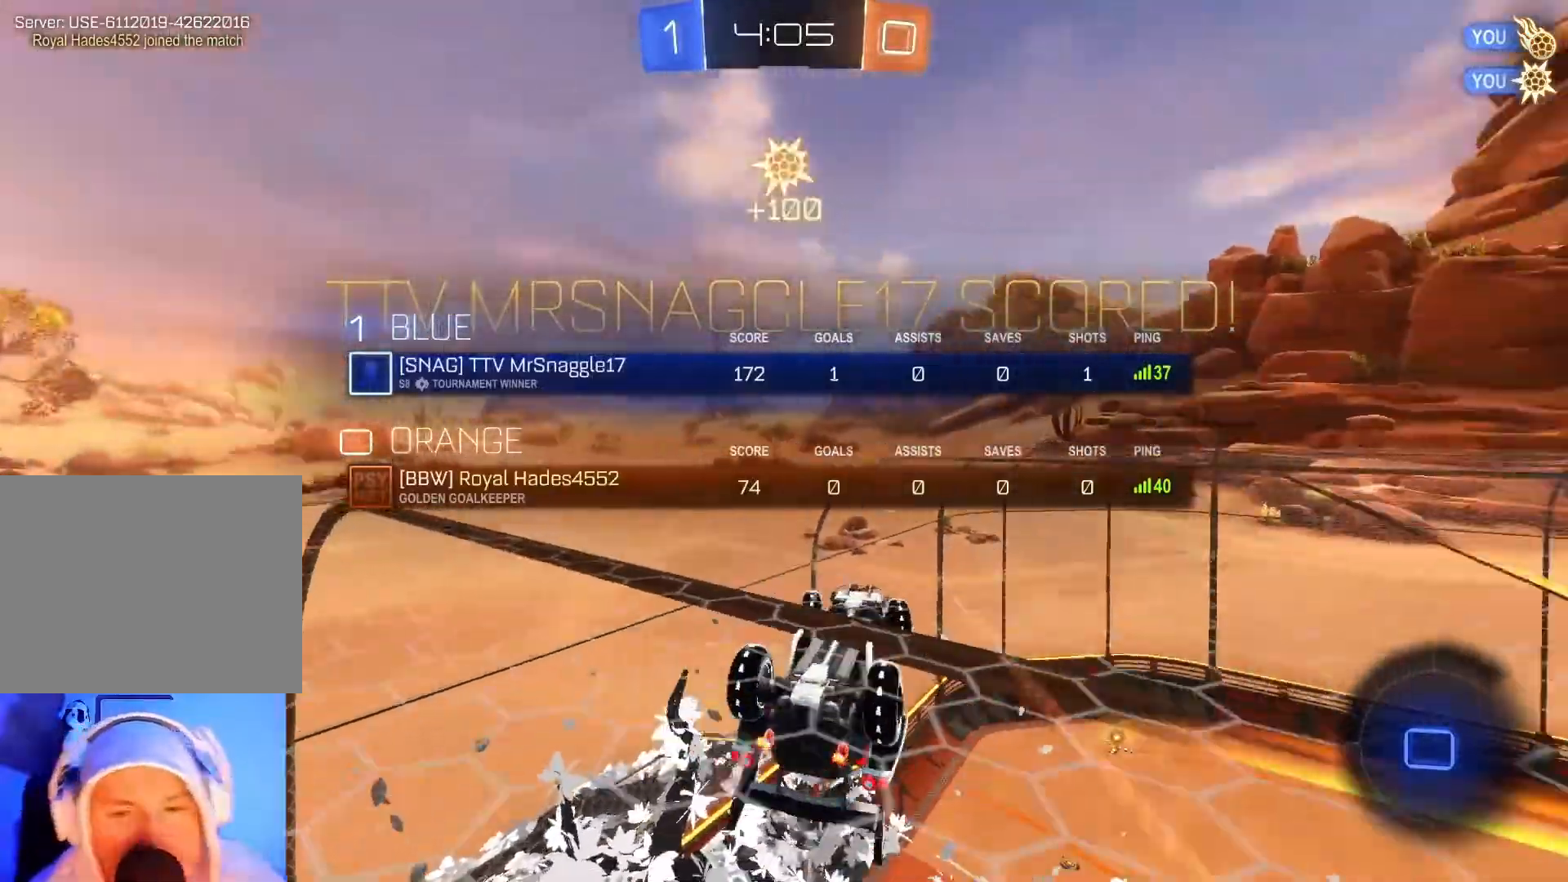
{"buttons": [], "left_stick": "down-right", "events": [[50, "L1", "up"], [133, "L1", "down"], [250, "L1", "up"], [283, "R1", "down"], [333, "L1", "down"], [400, "R1", "up"], [467, "L1", "up"]]}
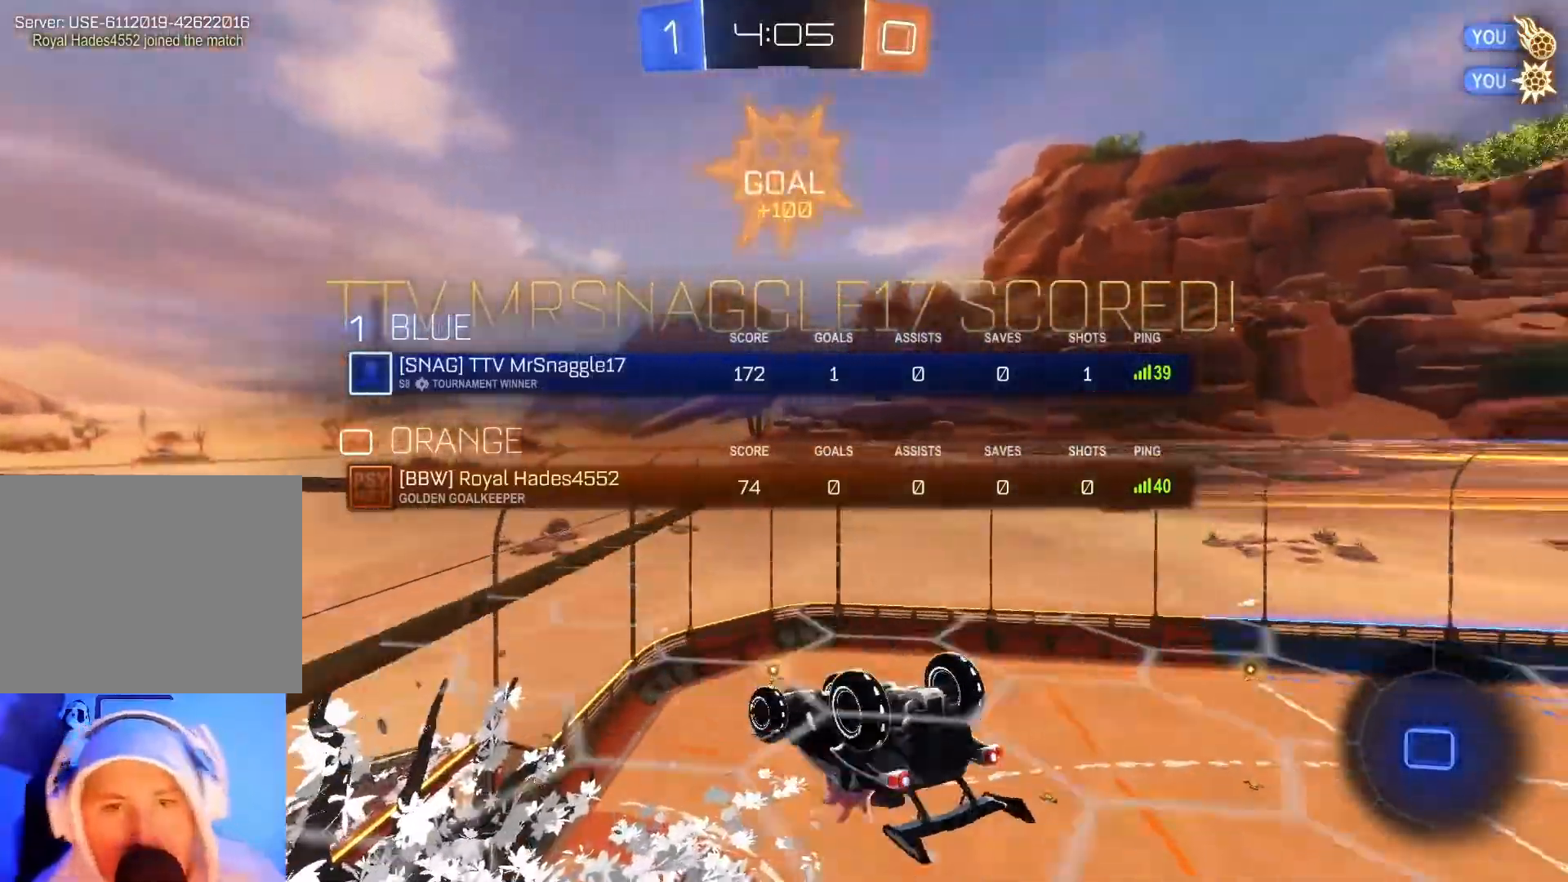
{"buttons": ["L1"], "left_stick": "down-right", "events": [[67, "L1", "down"], [233, "L1", "up"], [383, "L1", "down"]]}
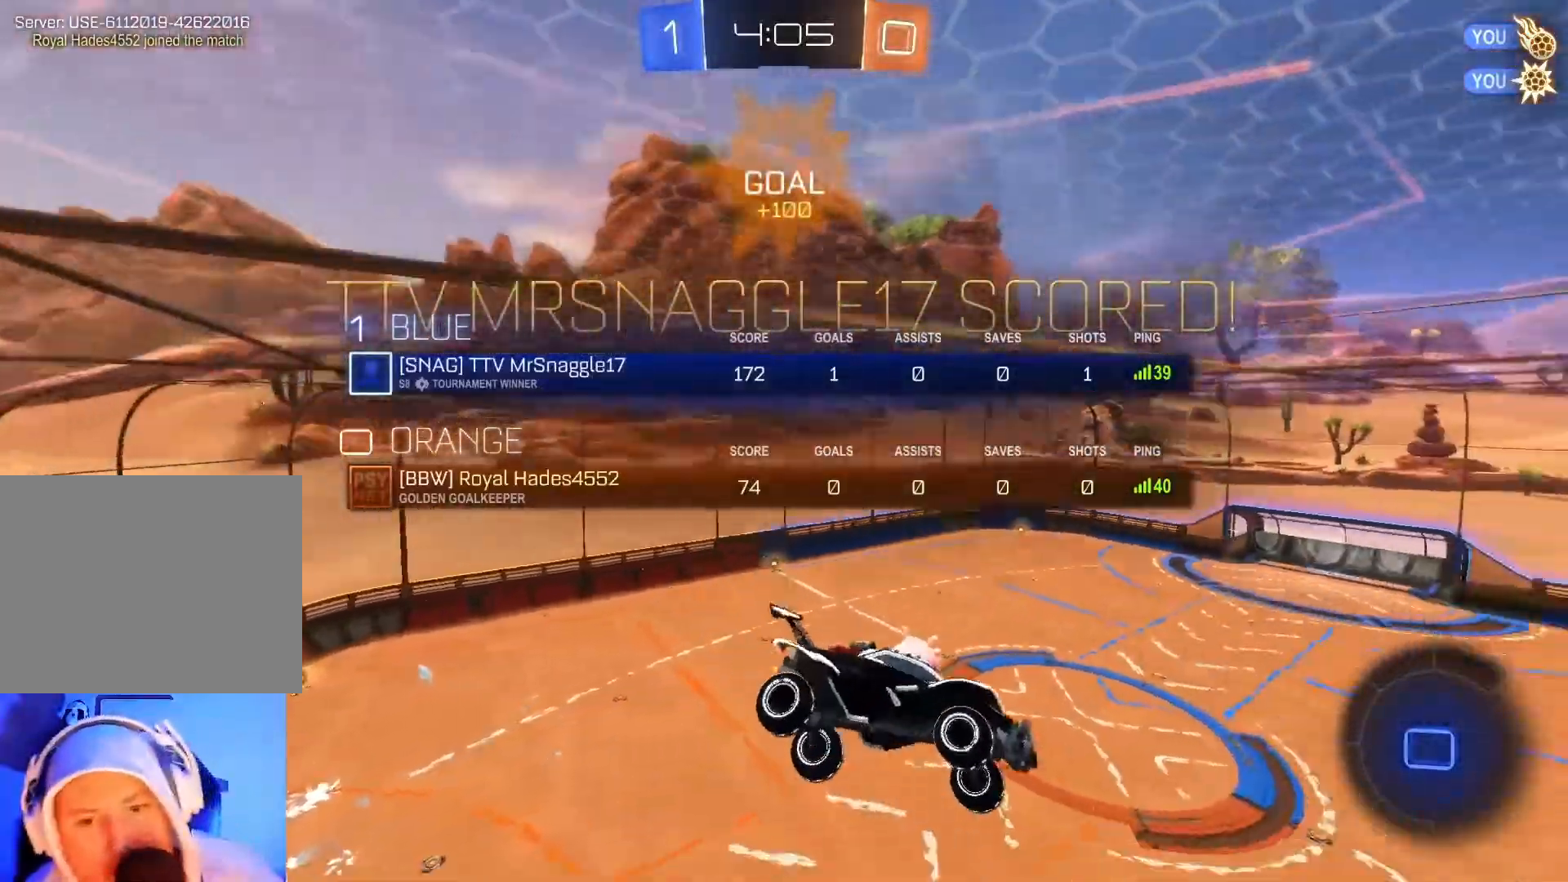
{"buttons": ["L1"], "left_stick": "down-right", "events": [[33, "L1", "up"], [150, "L1", "down"], [283, "L1", "up"], [400, "L1", "down"]]}
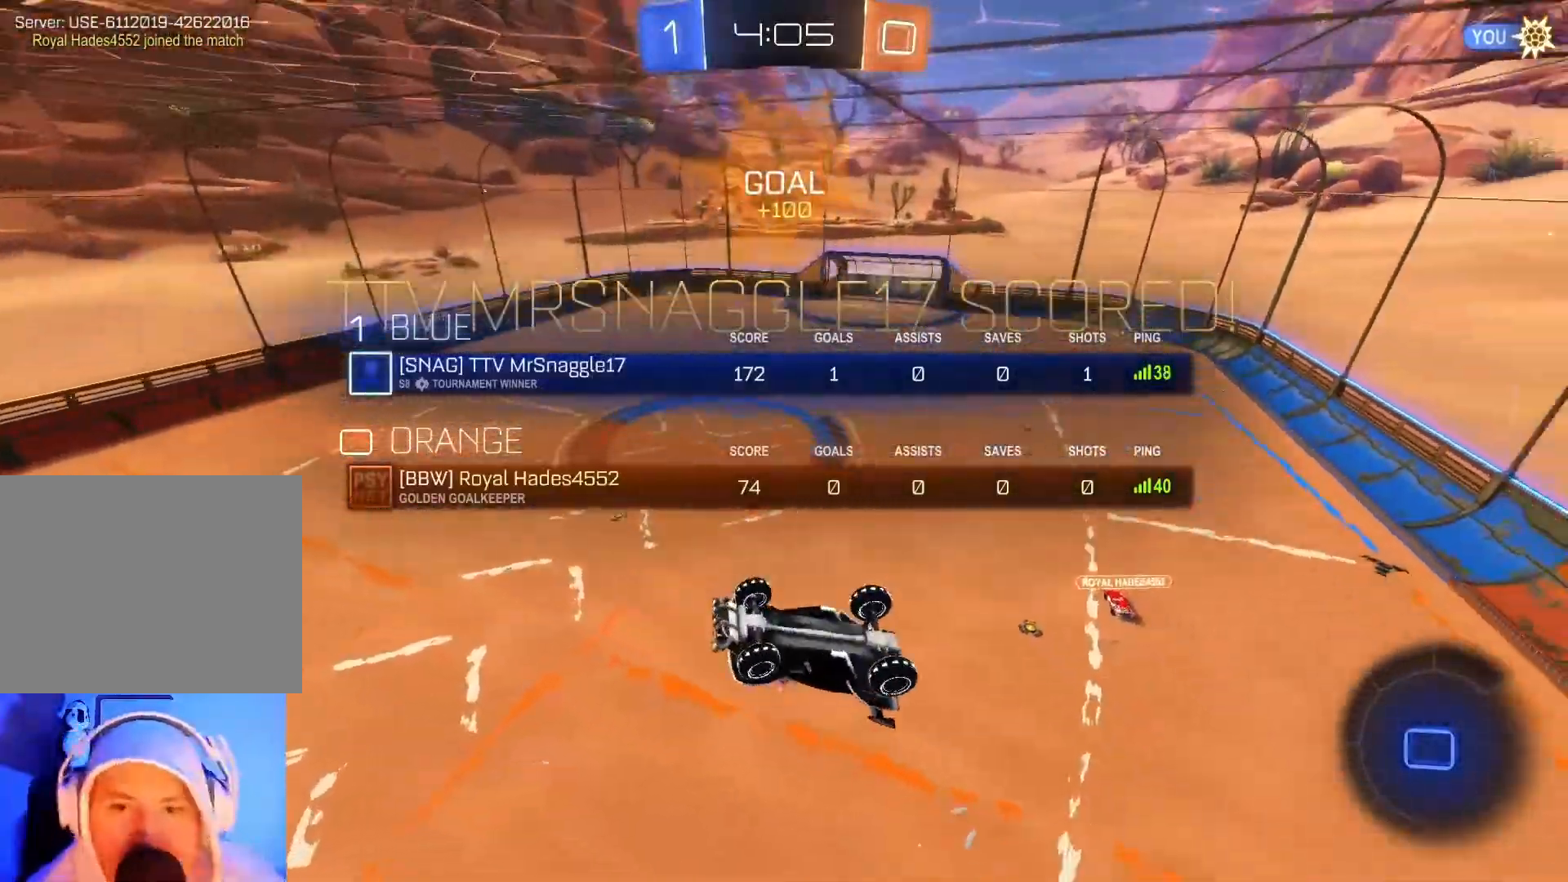
{"buttons": [], "left_stick": "down-right", "events": [[50, "L1", "up"]]}
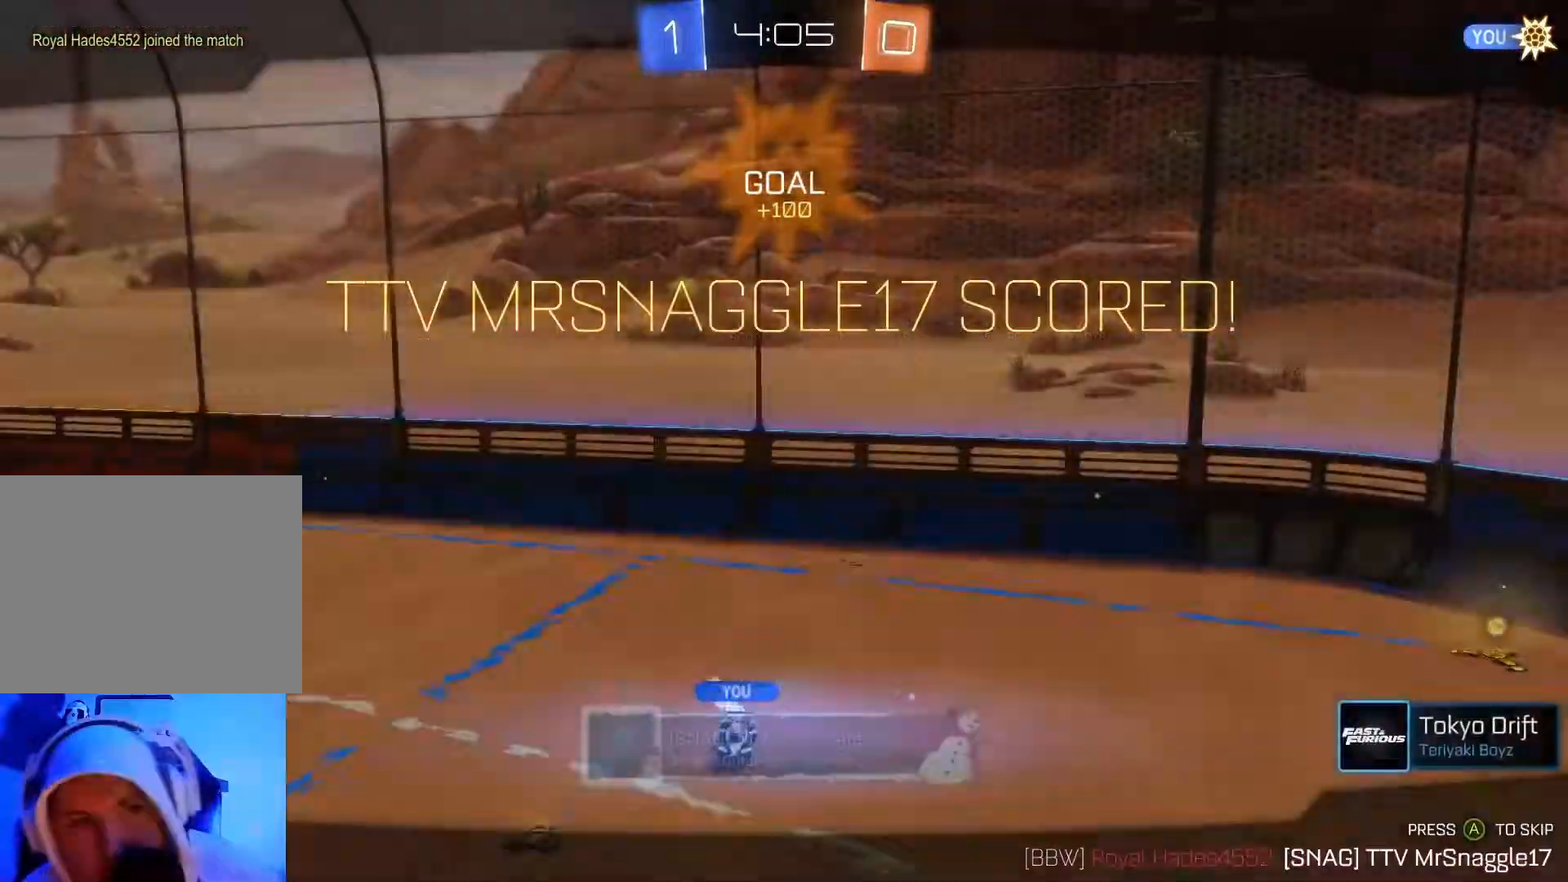
{"buttons": ["B", "R2"], "left_stick": "center", "events": [[50, "left_stick", "center"], [67, "R2", "down"], [133, "B", "down"], [183, "Y", "down"], [267, "L1", "down"], [300, "Y", "up"], [450, "L1", "up"]]}
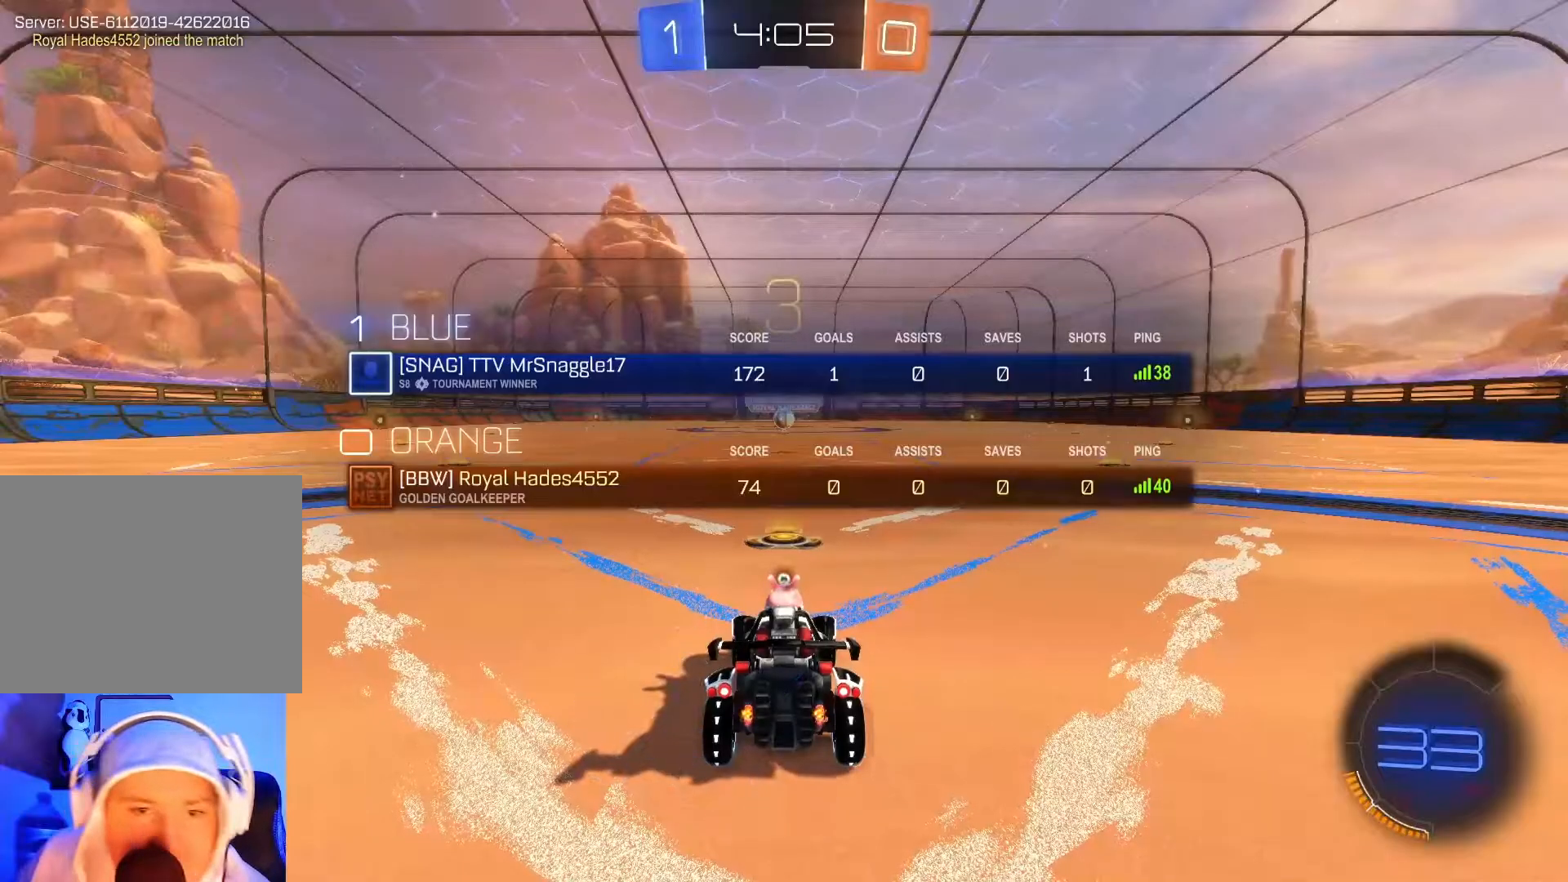
{"buttons": ["B", "R2"], "left_stick": "center", "events": [[33, "L1", "down"], [133, "Y", "down"], [183, "L1", "up"], [250, "Y", "up"], [283, "L1", "down"], [433, "L1", "up"]]}
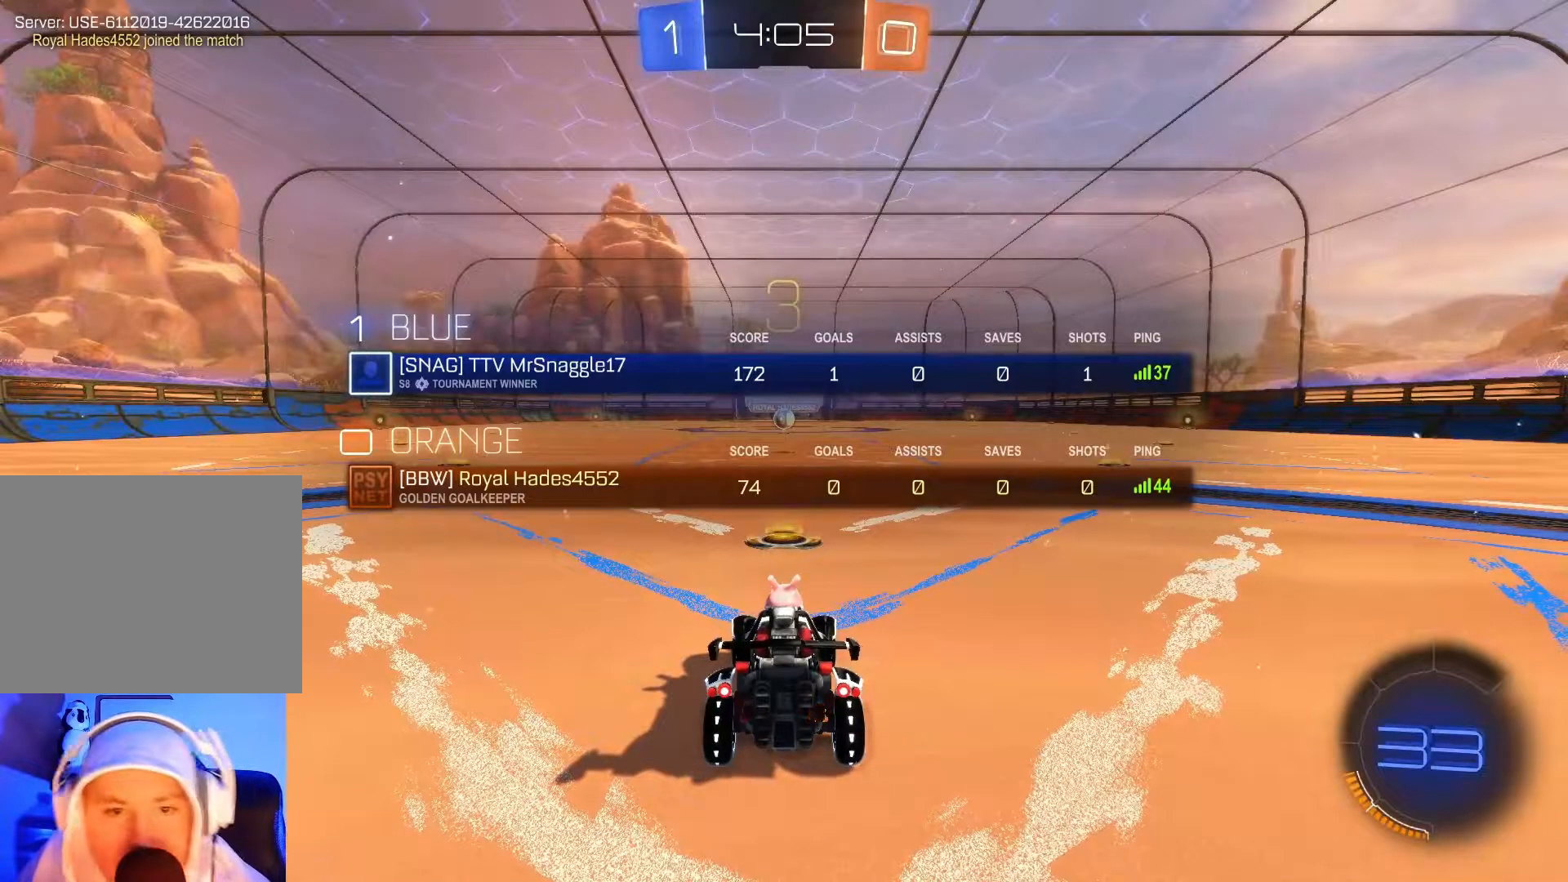
{"buttons": ["B", "Y", "R2"], "left_stick": "center", "events": [[50, "L1", "down"], [217, "L1", "up"], [283, "L1", "down"], [350, "Y", "down"], [433, "L1", "up"]]}
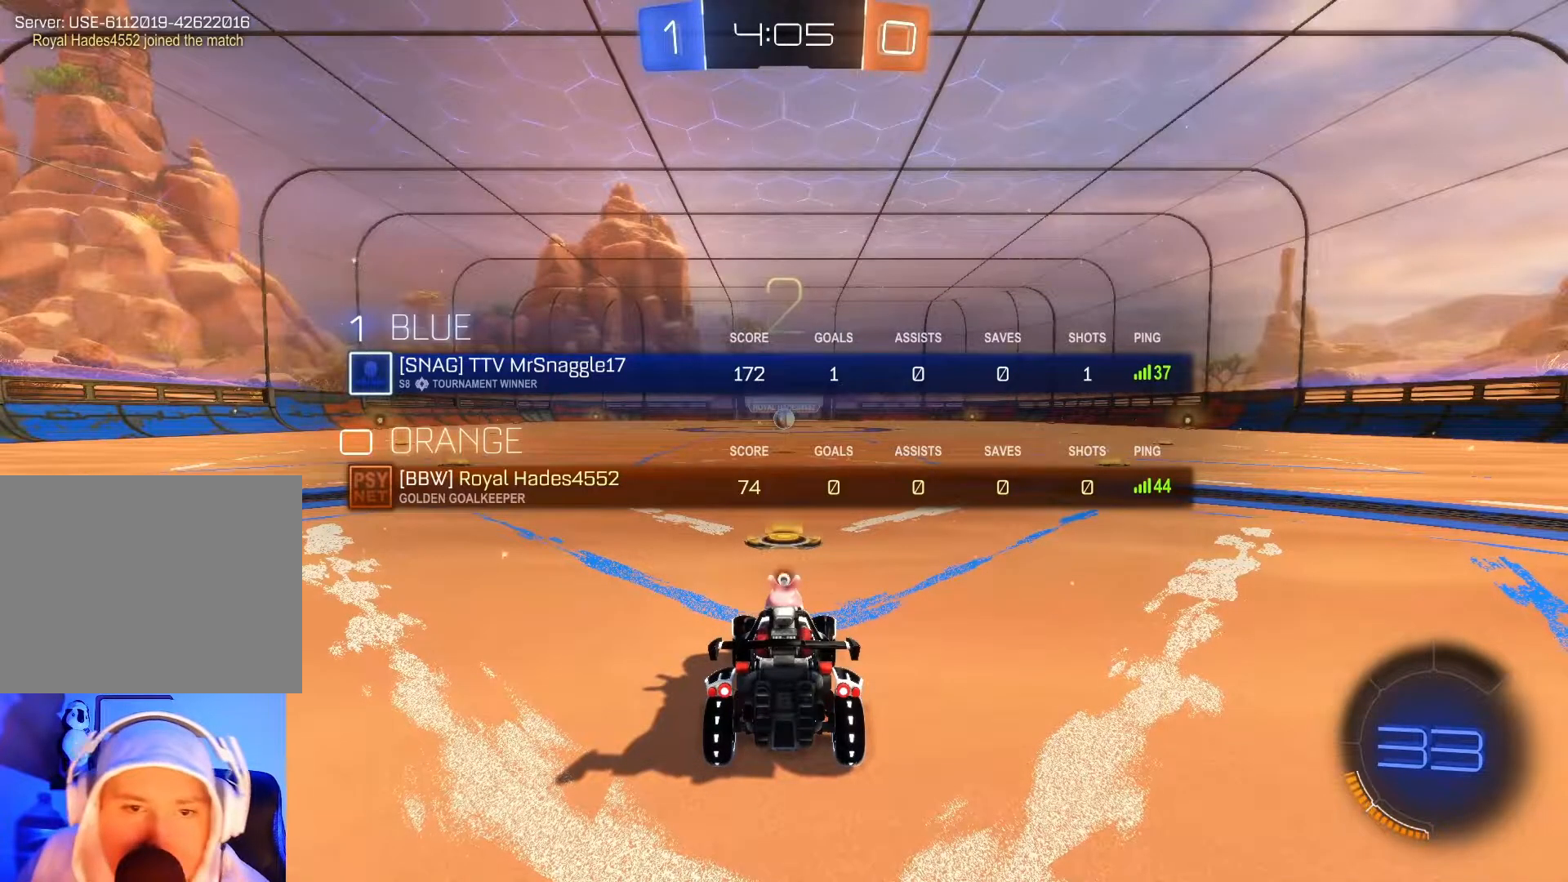
{"buttons": ["B", "Y", "R2"], "left_stick": "center", "events": [[33, "Y", "up"], [67, "L1", "down"], [200, "L1", "up"], [300, "L1", "down"], [433, "L1", "up"], [467, "Y", "down"]]}
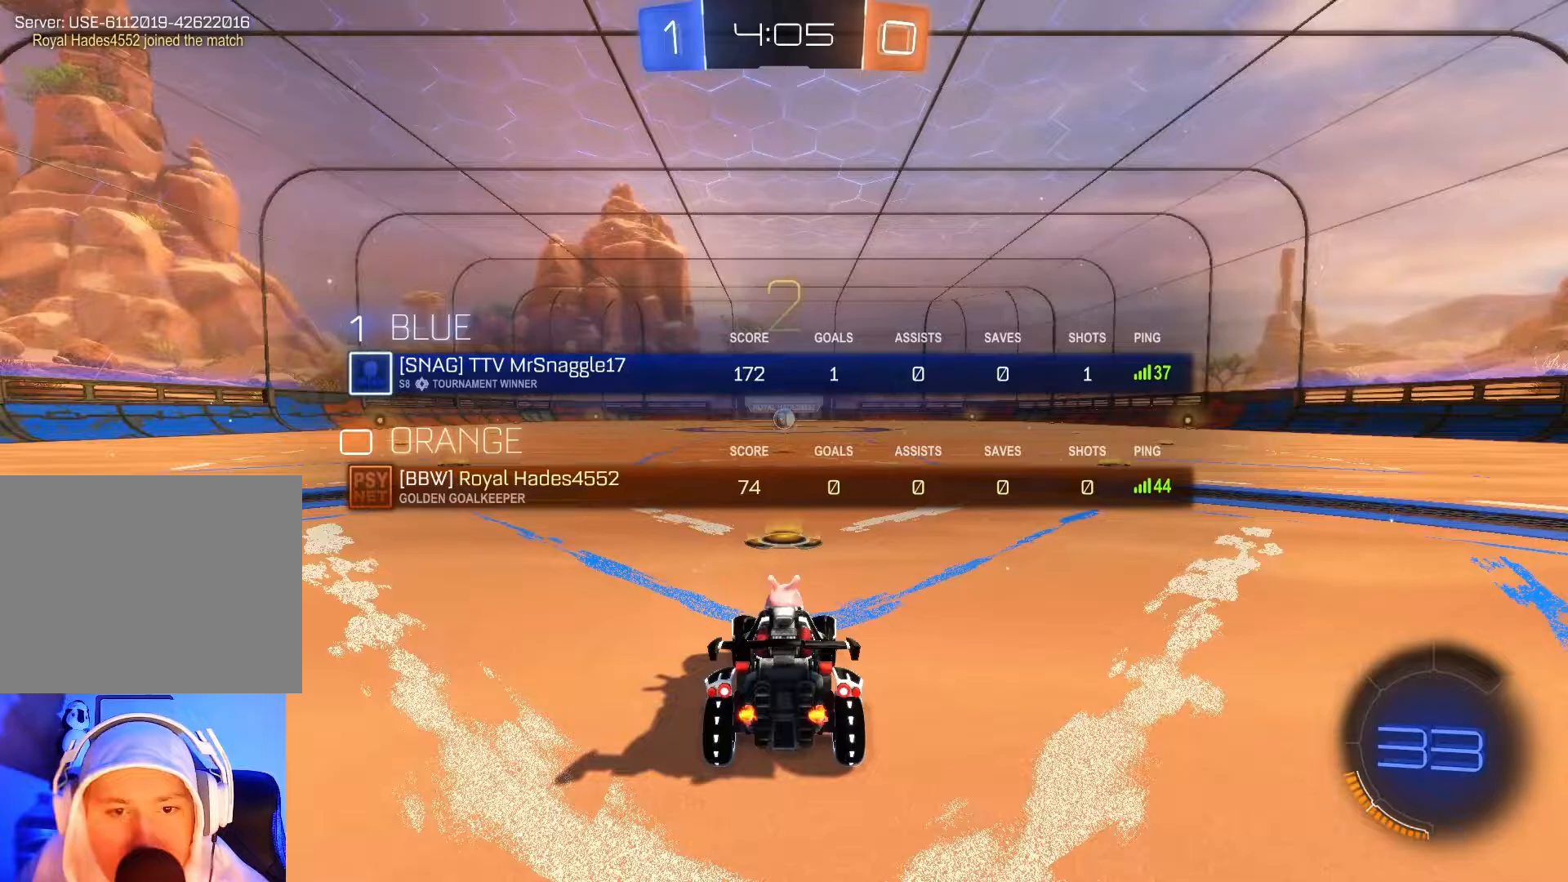
{"buttons": ["B", "R2"], "left_stick": "center", "events": [[117, "Y", "up"]]}
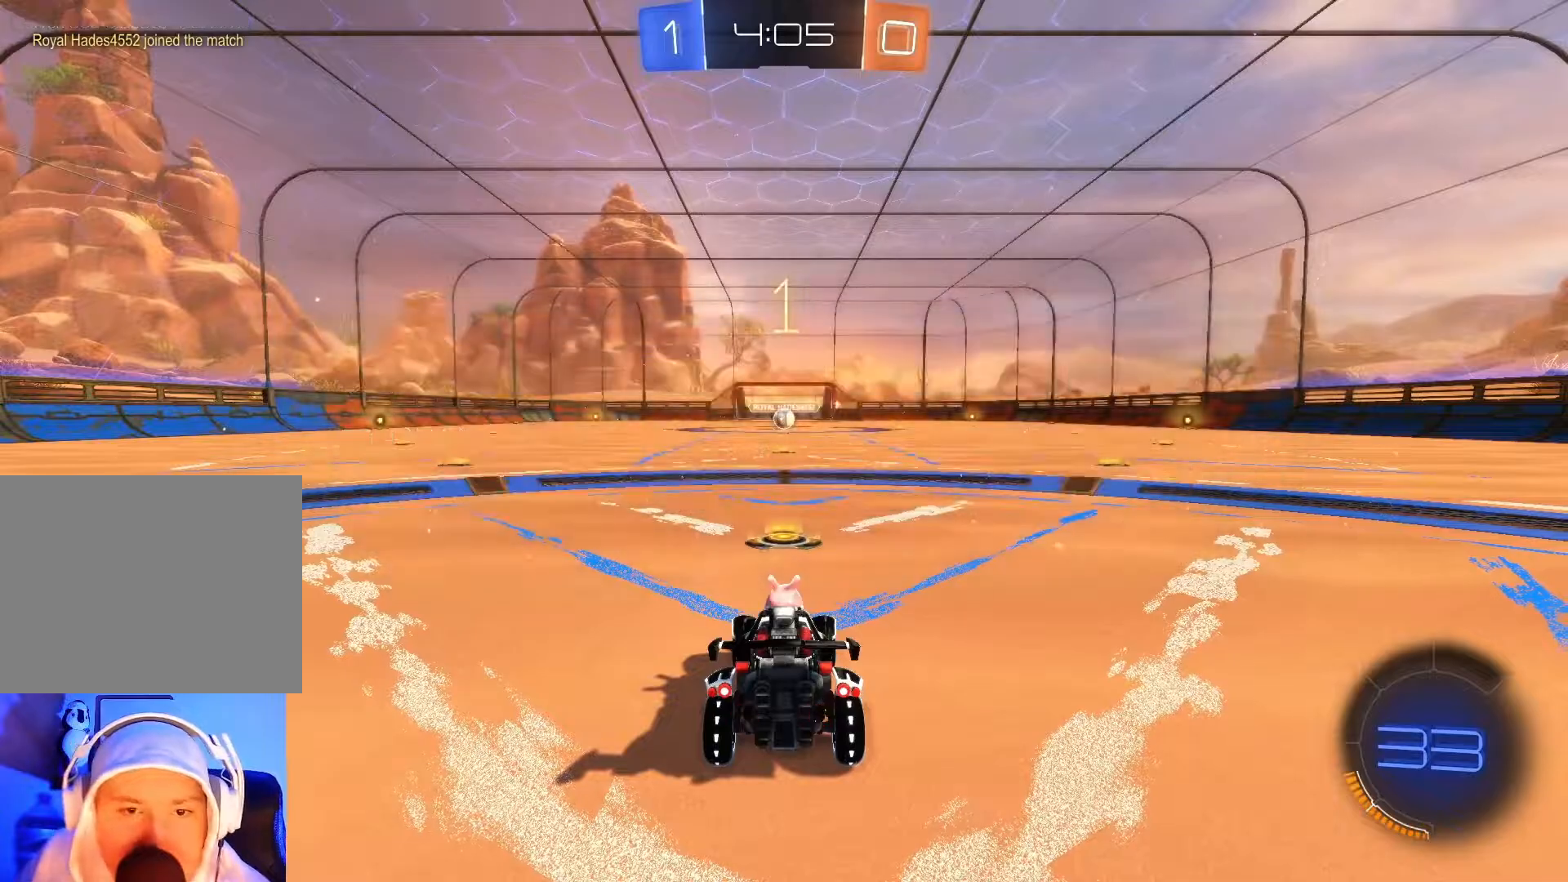
{"buttons": ["B", "R2"], "left_stick": "right", "events": [[183, "Y", "down"], [317, "Y", "up"], [433, "left_stick", "right"]]}
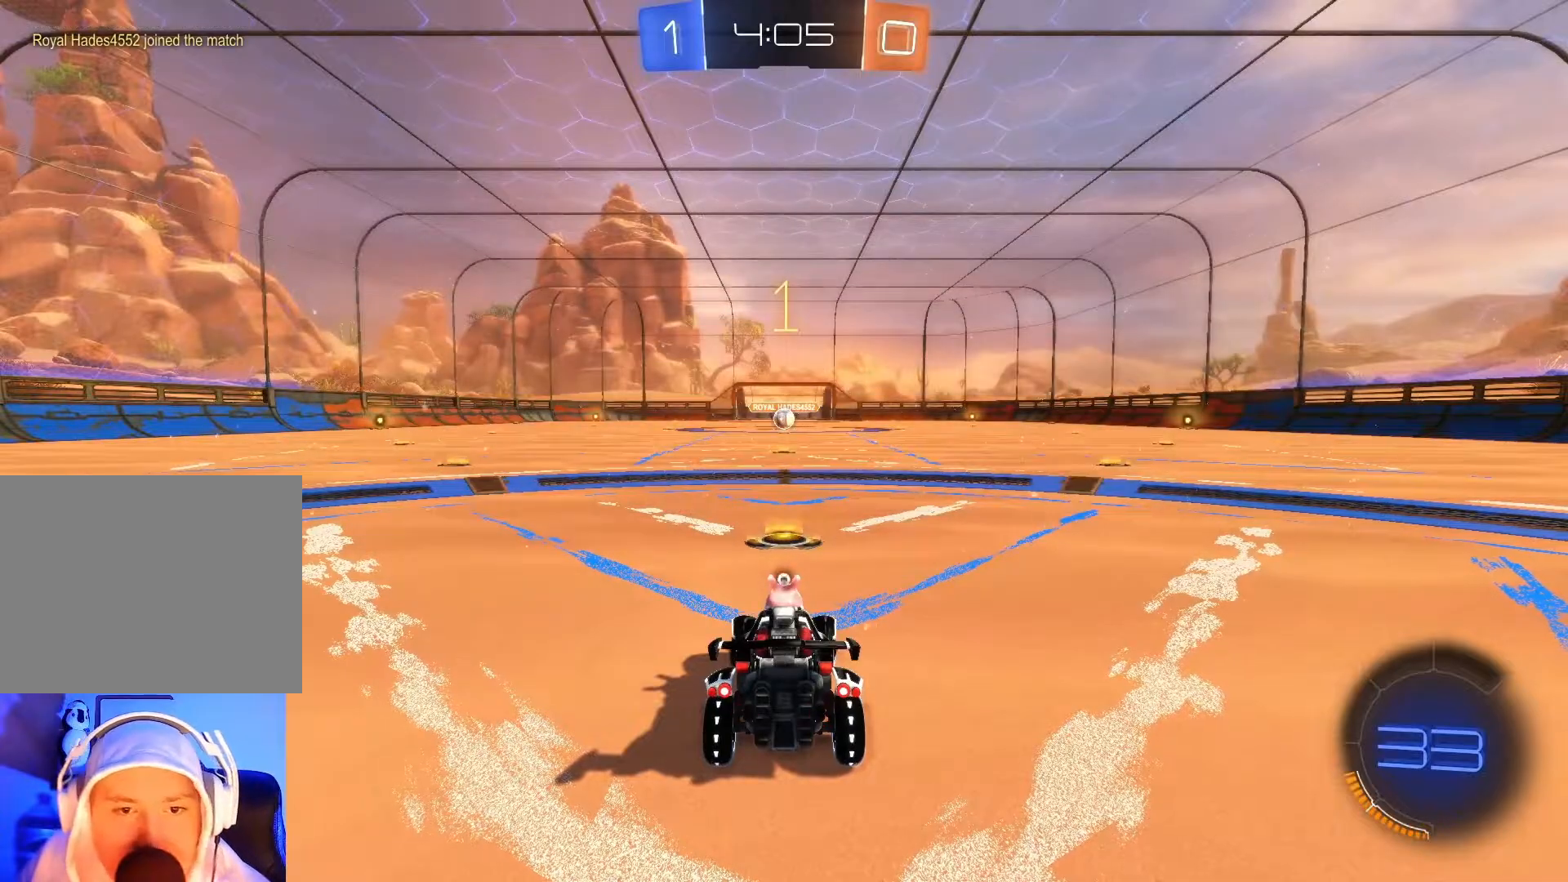
{"buttons": ["B", "R2"], "left_stick": "right", "events": [[17, "left_stick", "center"], [67, "left_stick", "left"], [150, "left_stick", "center"], [200, "left_stick", "right"], [283, "left_stick", "center"], [333, "left_stick", "left"], [400, "left_stick", "center"], [450, "left_stick", "right"]]}
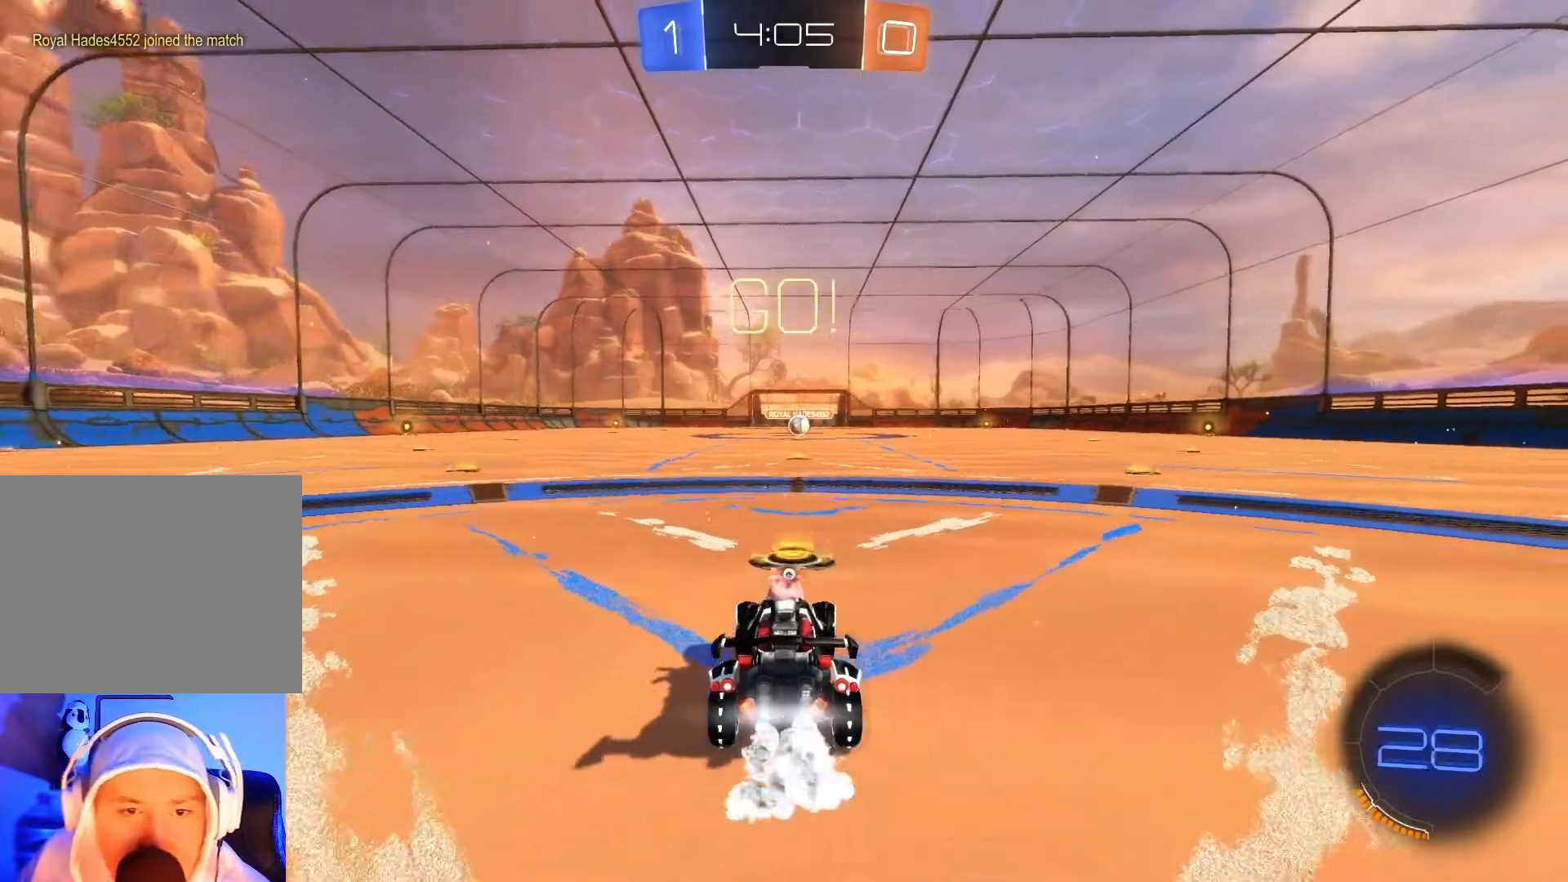
{"buttons": ["B", "R2"], "left_stick": "center", "events": [[33, "left_stick", "center"], [317, "Y", "down"], [367, "left_stick", "left"], [450, "Y", "up"], [450, "left_stick", "center"]]}
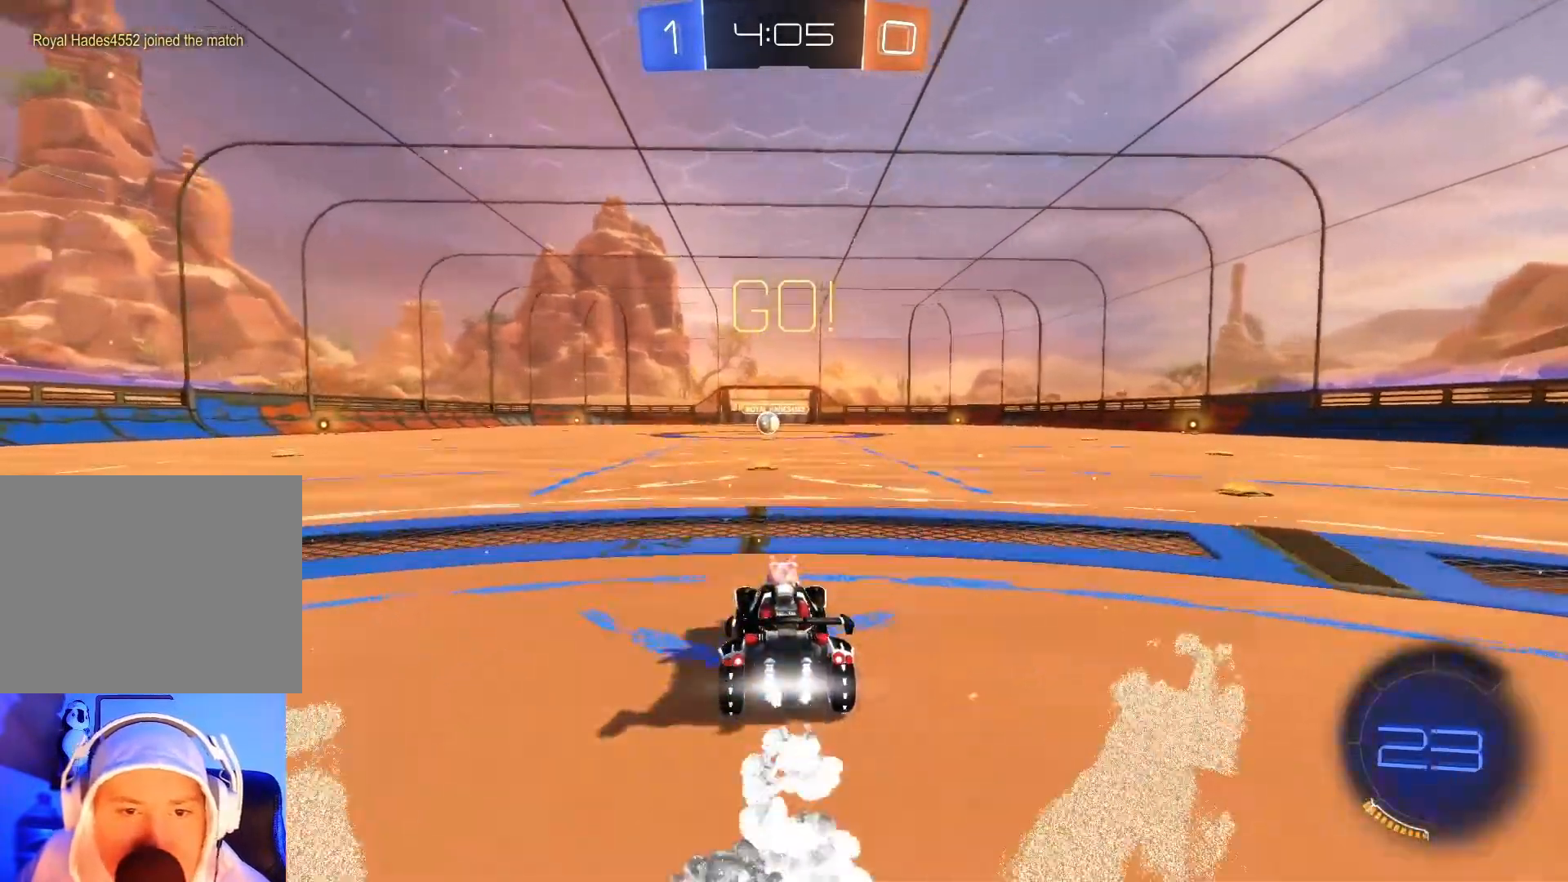
{"buttons": ["B", "R2"], "left_stick": "center", "events": []}
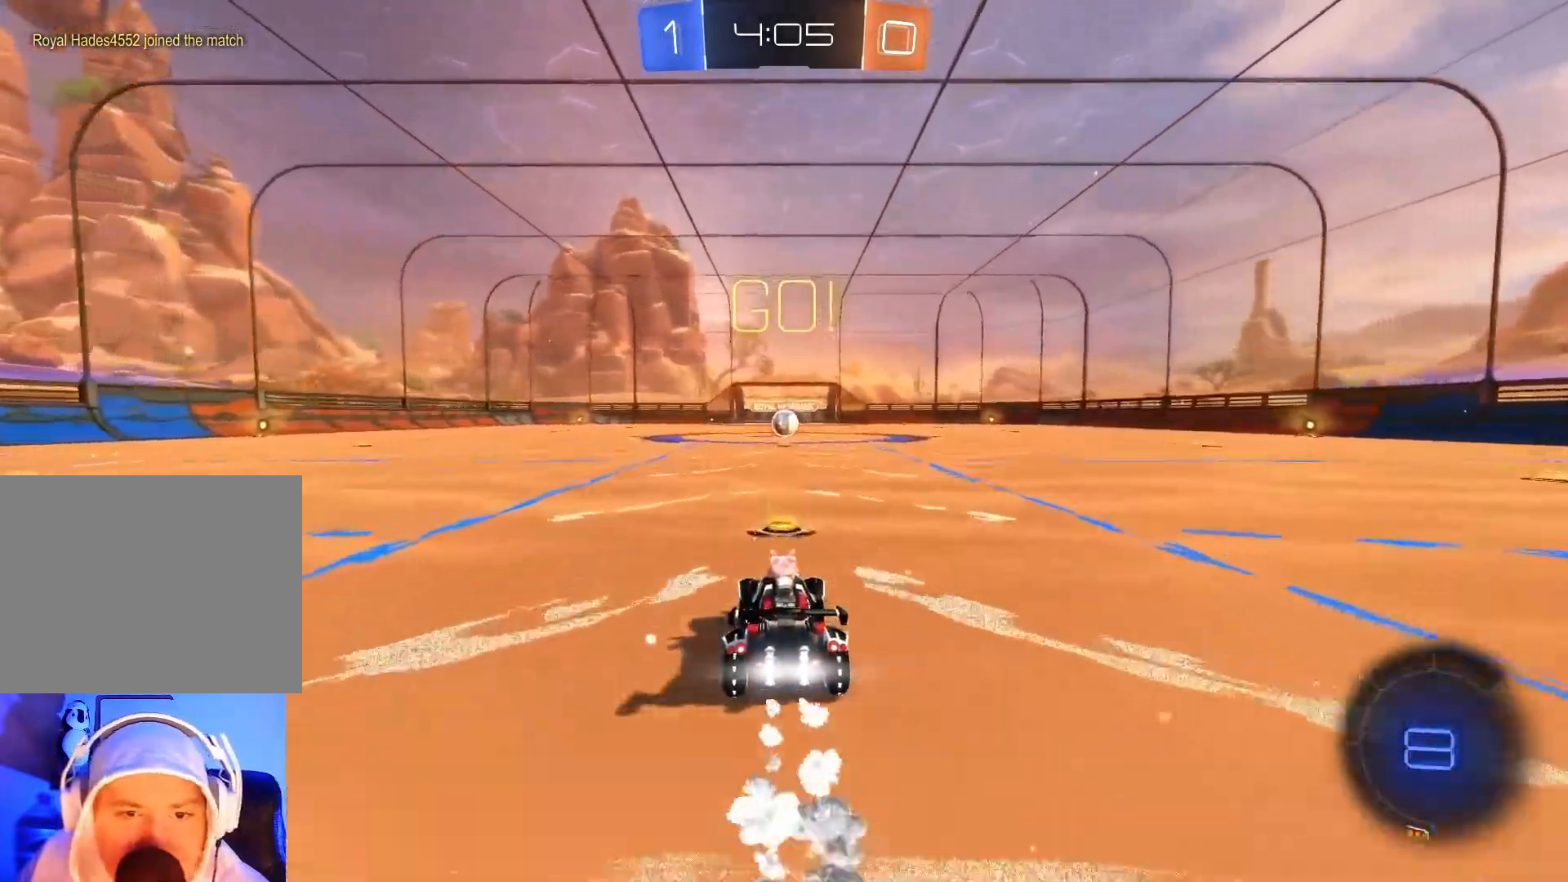
{"buttons": ["B", "R2"], "left_stick": "center", "events": [[367, "left_stick", "right"], [450, "left_stick", "center"]]}
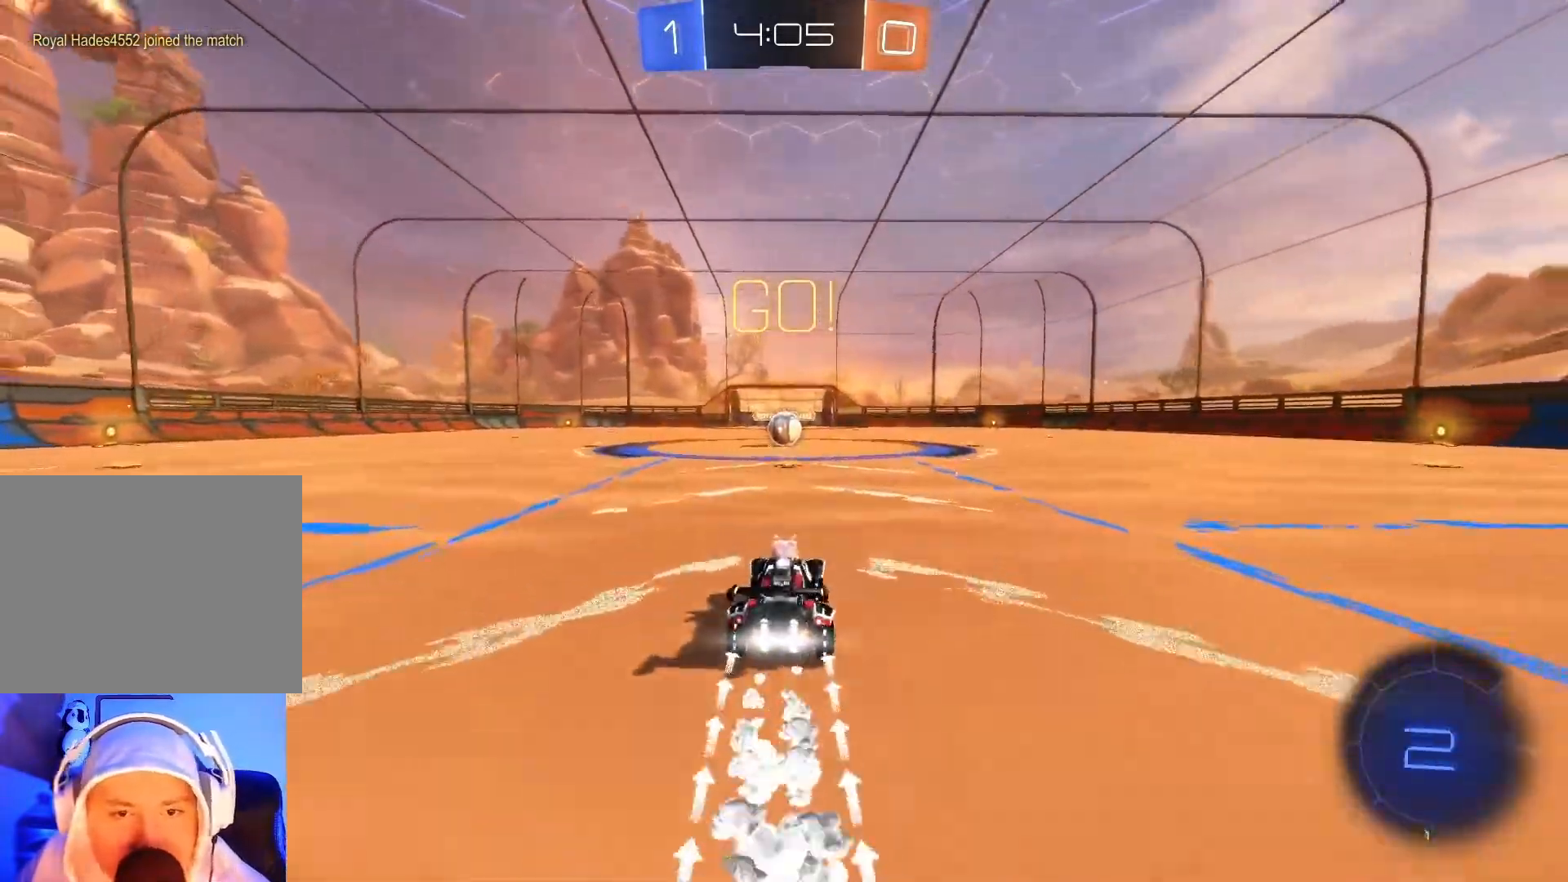
{"buttons": ["B", "R2"], "left_stick": "center", "events": [[150, "left_stick", "left"], [250, "left_stick", "center"]]}
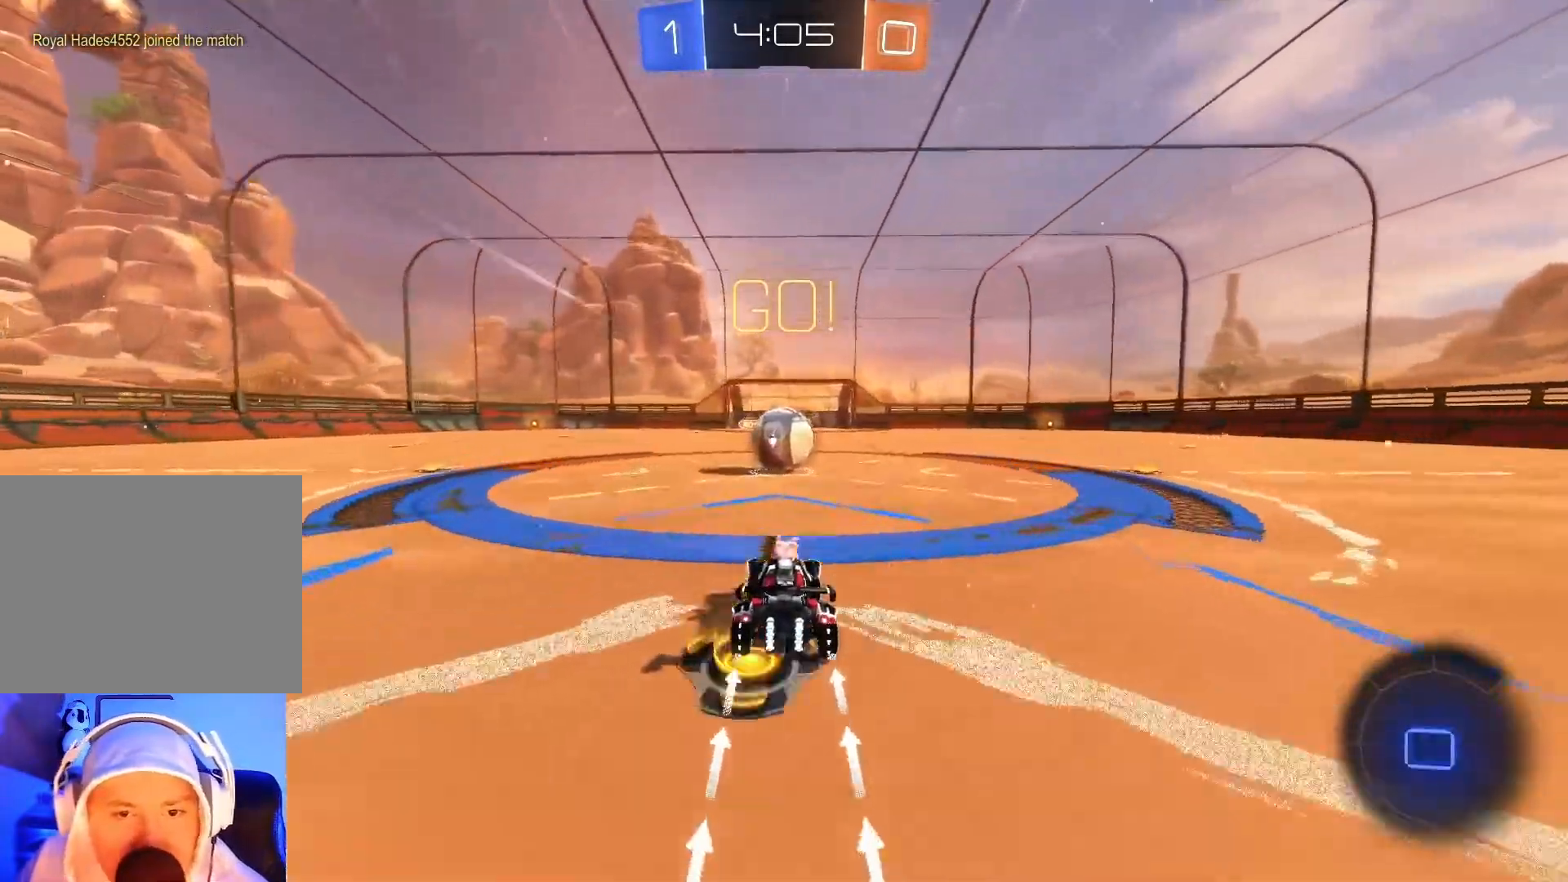
{"buttons": ["B", "R2"], "left_stick": "up", "events": [[100, "A", "down"], [200, "A", "up"], [283, "left_stick", "up-right"], [350, "A", "down"], [433, "left_stick", "up"], [483, "A", "up"]]}
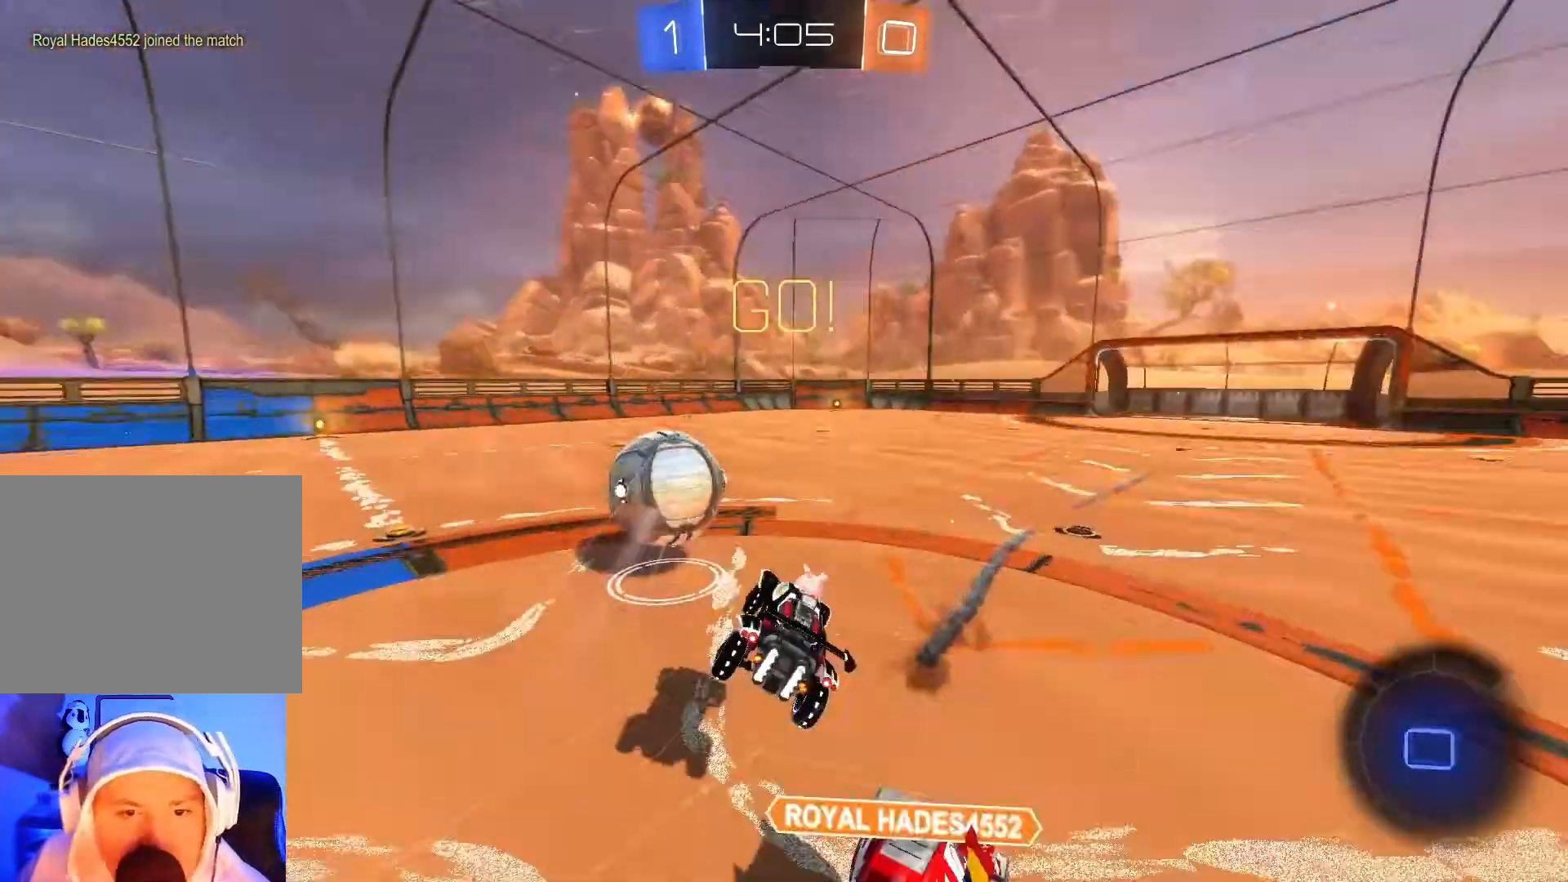
{"buttons": ["R2"], "left_stick": "up", "events": [[50, "B", "up"]]}
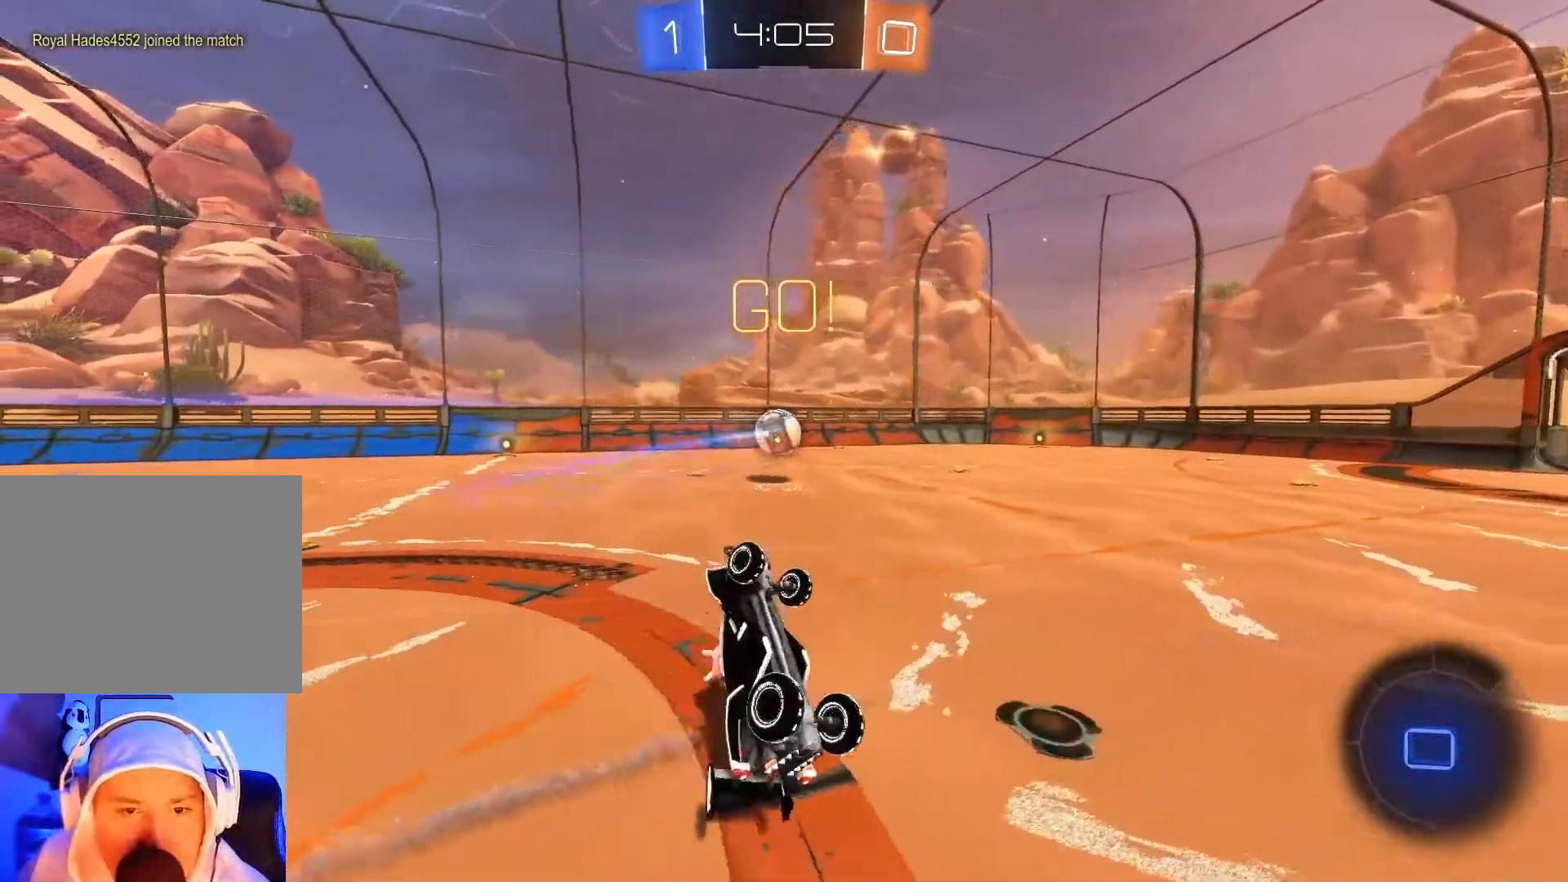
{"buttons": ["R2"], "left_stick": "left", "events": [[17, "left_stick", "up-right"], [33, "Y", "down"], [133, "Y", "up"], [200, "left_stick", "center"], [483, "left_stick", "left"]]}
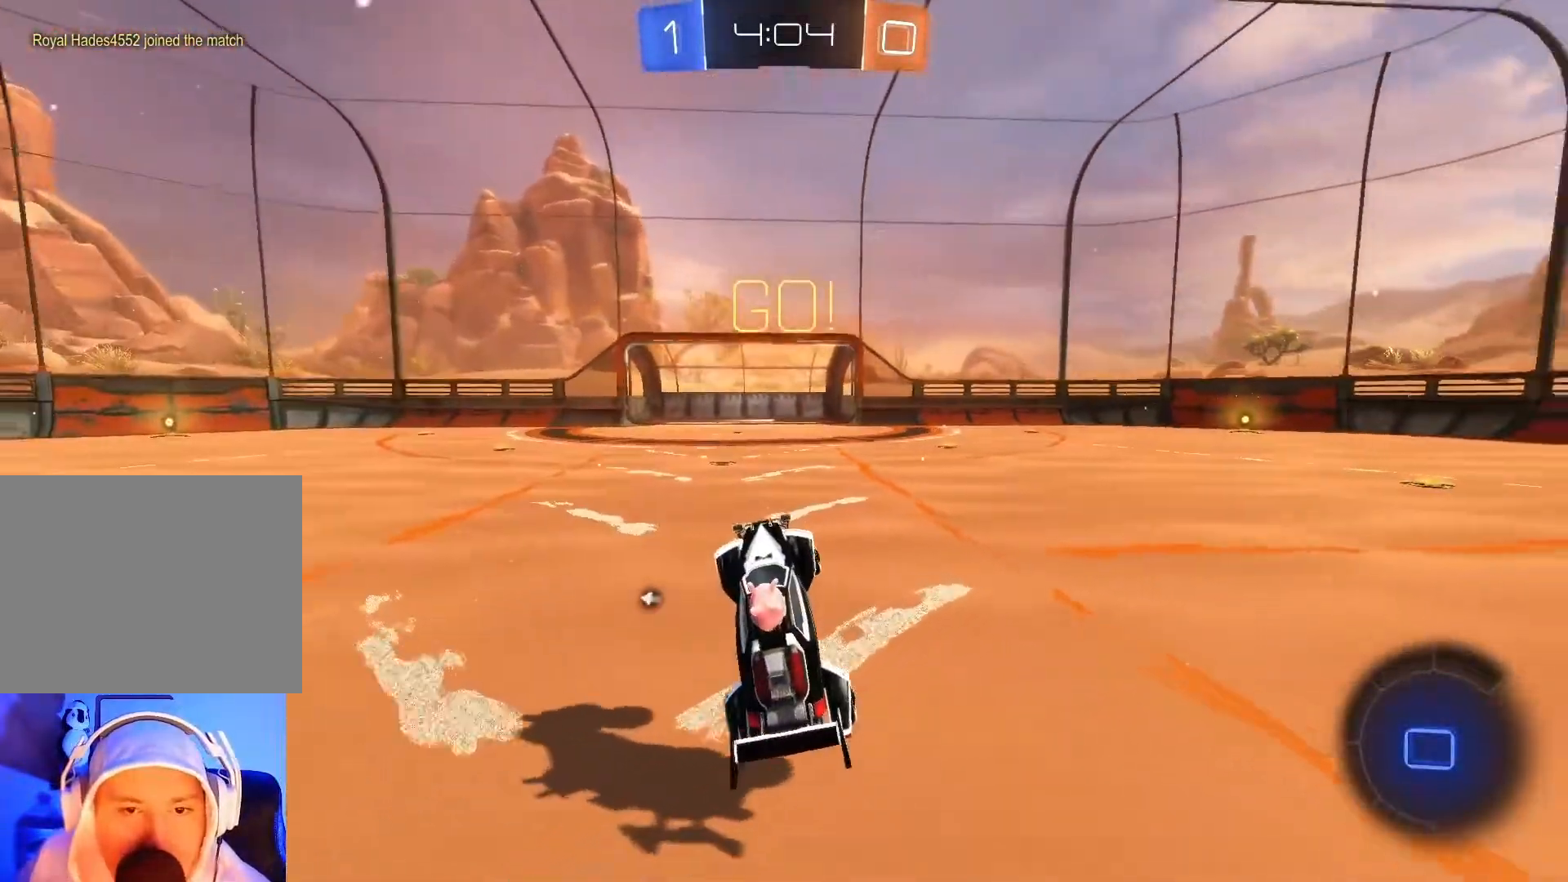
{"buttons": ["R2"], "left_stick": "left", "events": []}
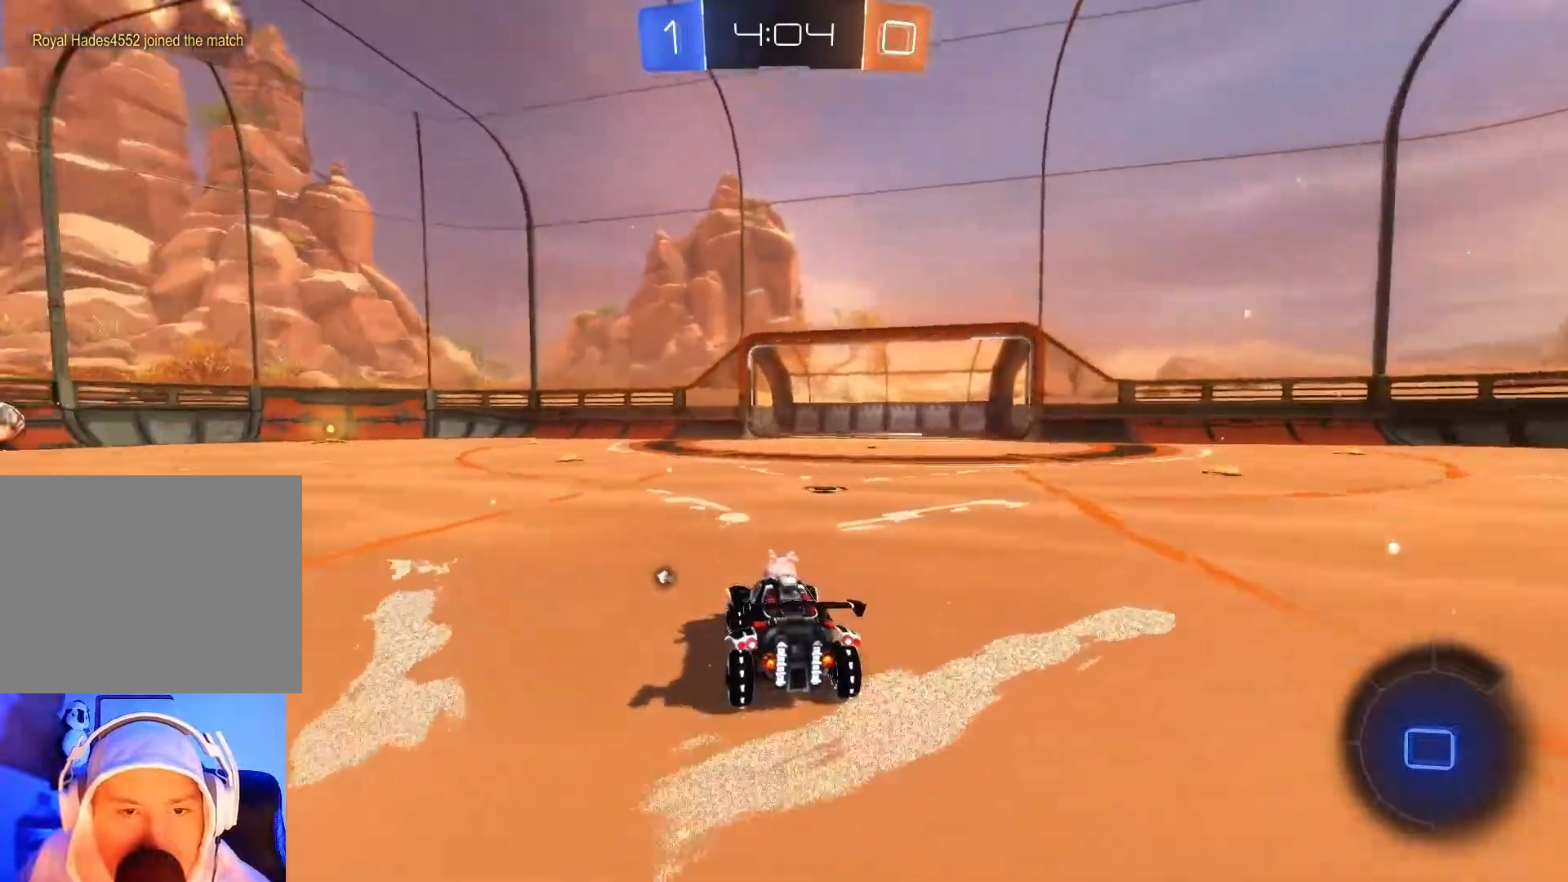
{"buttons": ["A", "R2"], "left_stick": "up-right", "events": [[217, "left_stick", "up"], [250, "A", "down"], [333, "A", "up"], [350, "left_stick", "up-right"], [433, "A", "down"]]}
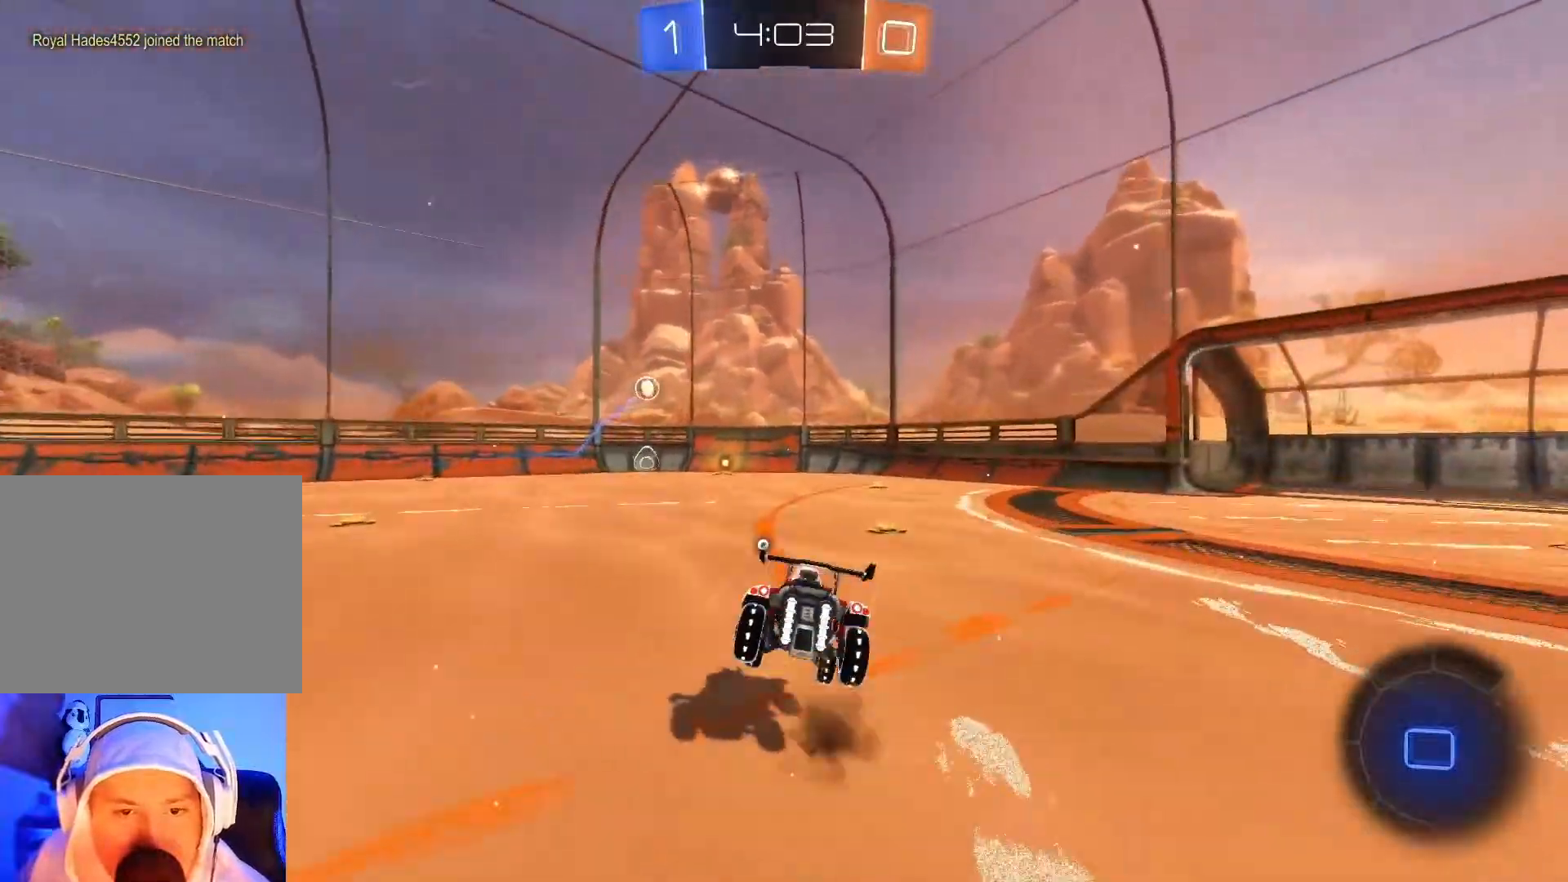
{"buttons": ["R2"], "left_stick": "center", "events": [[67, "A", "up"], [133, "left_stick", "center"], [400, "Y", "down"], [500, "Y", "up"]]}
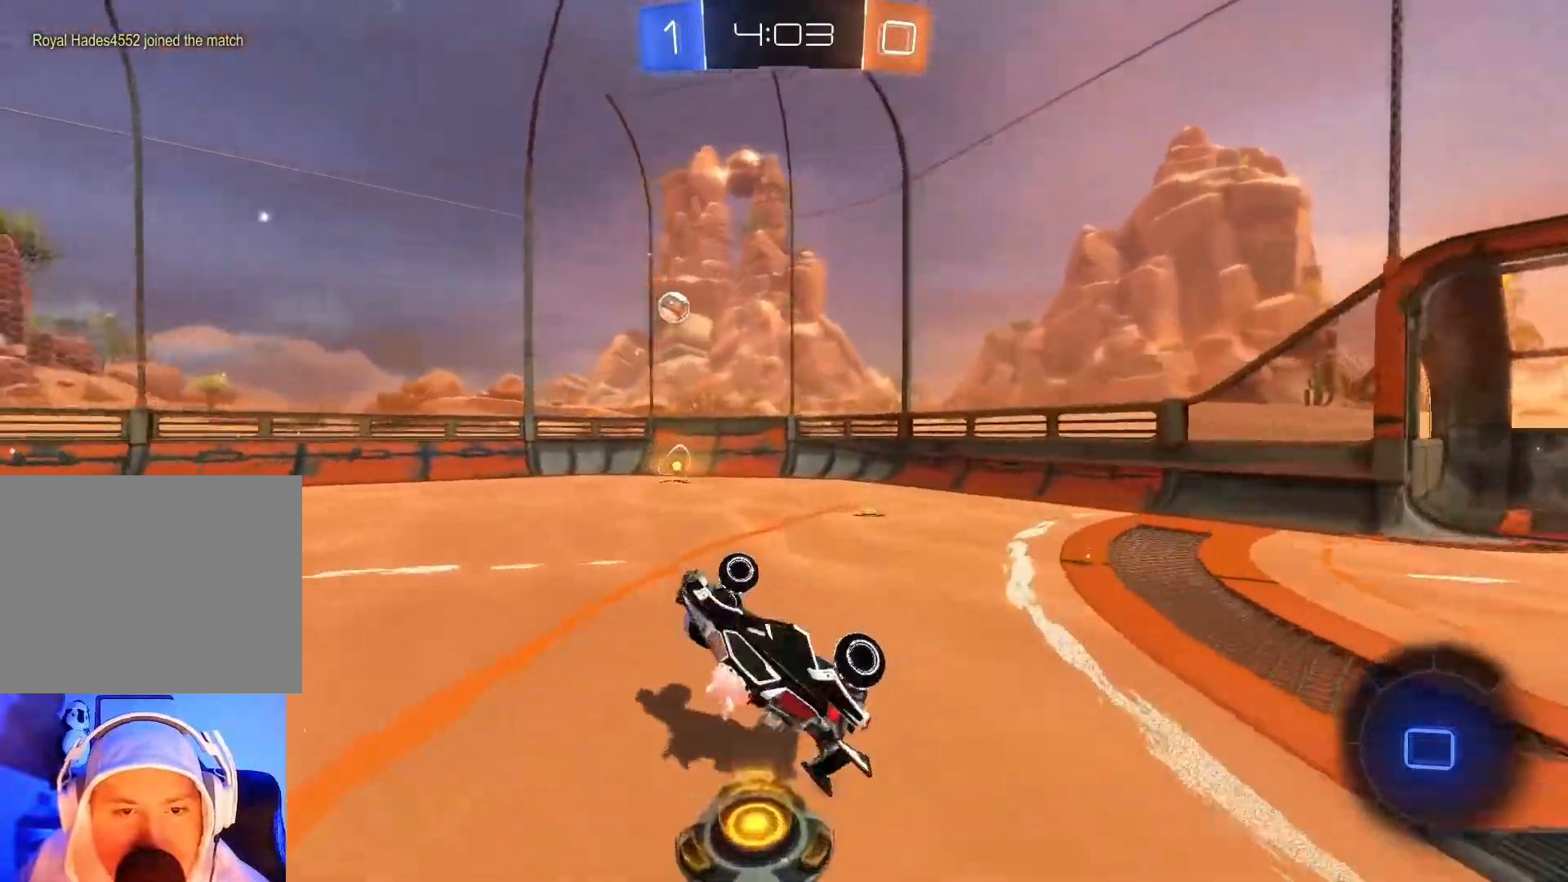
{"buttons": ["R2"], "left_stick": "left", "events": [[367, "left_stick", "left"]]}
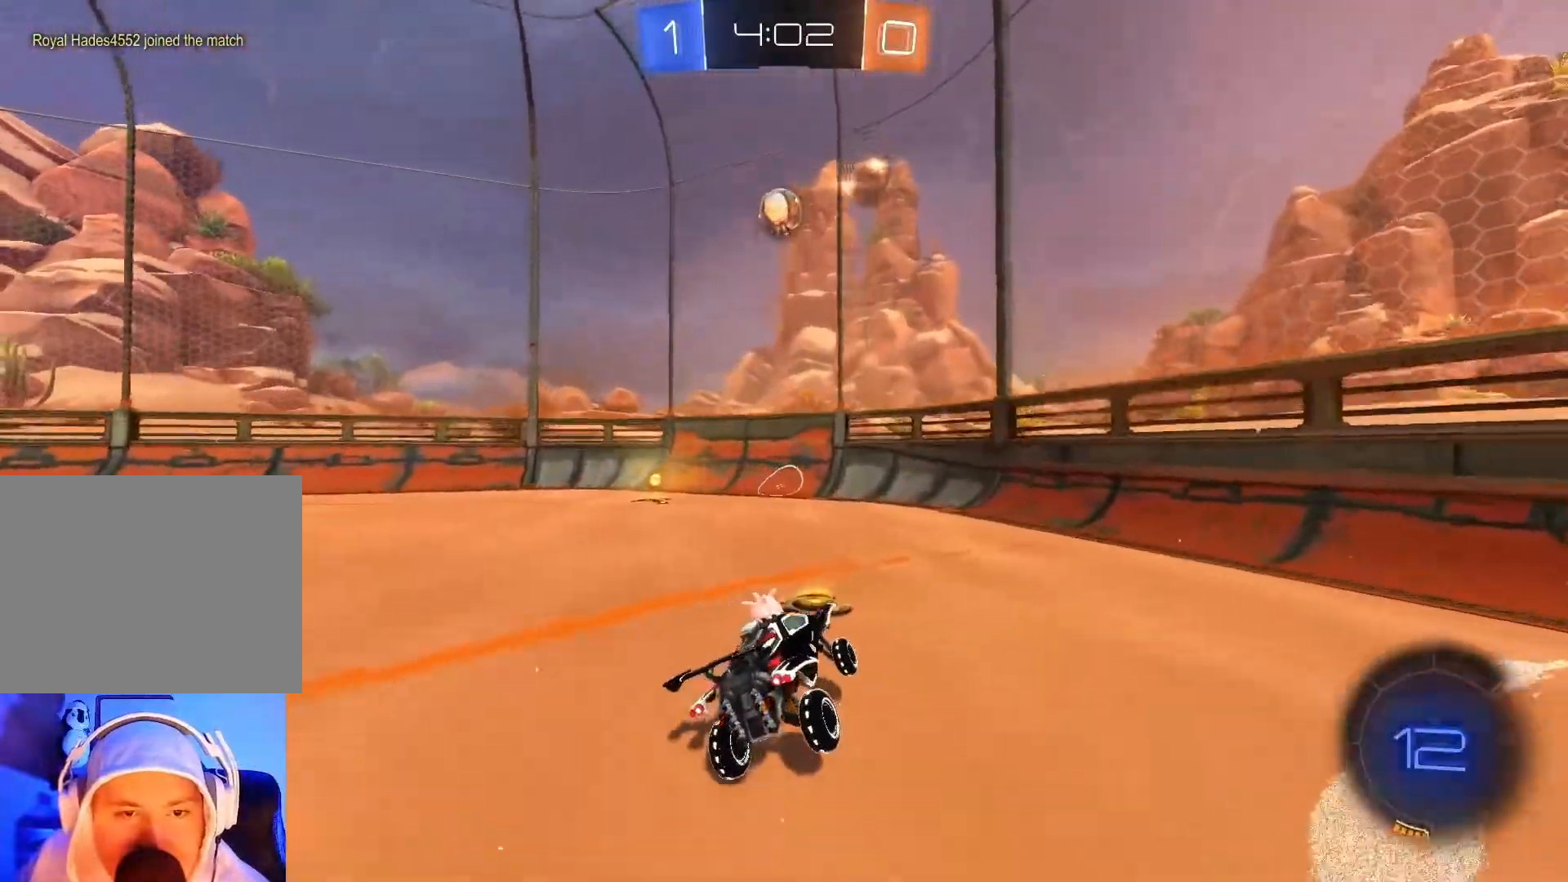
{"buttons": ["B", "R2"], "left_stick": "center", "events": [[17, "left_stick", "center"], [150, "left_stick", "left"], [200, "B", "down"], [200, "Y", "down"], [317, "Y", "up"], [433, "left_stick", "center"]]}
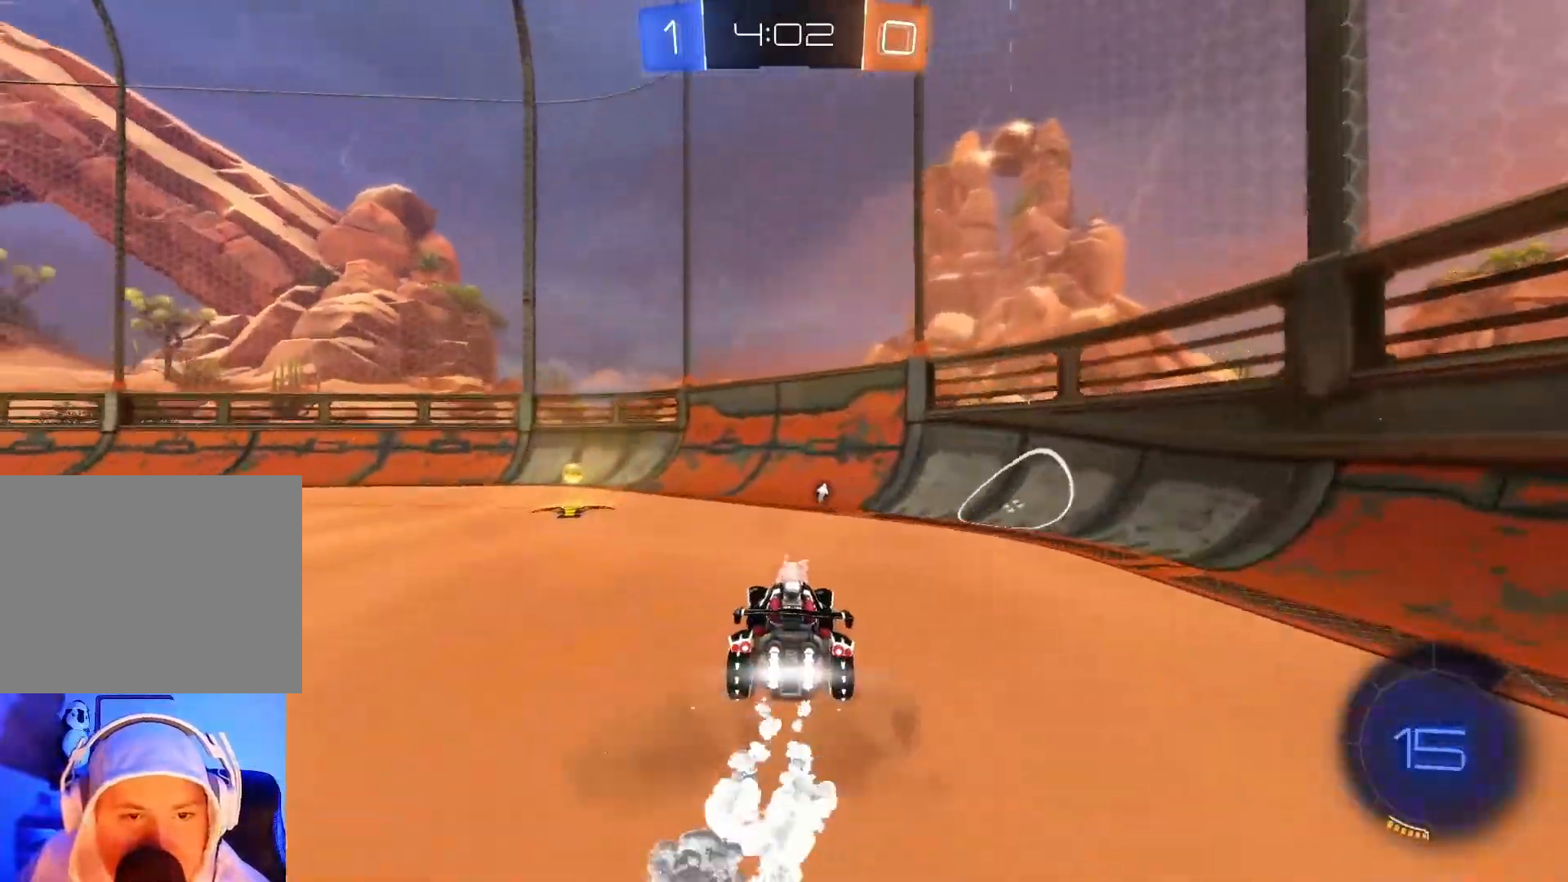
{"buttons": ["X", "R2"], "left_stick": "left", "events": [[50, "left_stick", "left"], [100, "Y", "down"], [167, "B", "up"], [183, "Y", "up"], [267, "X", "down"], [383, "X", "up"], [467, "X", "down"]]}
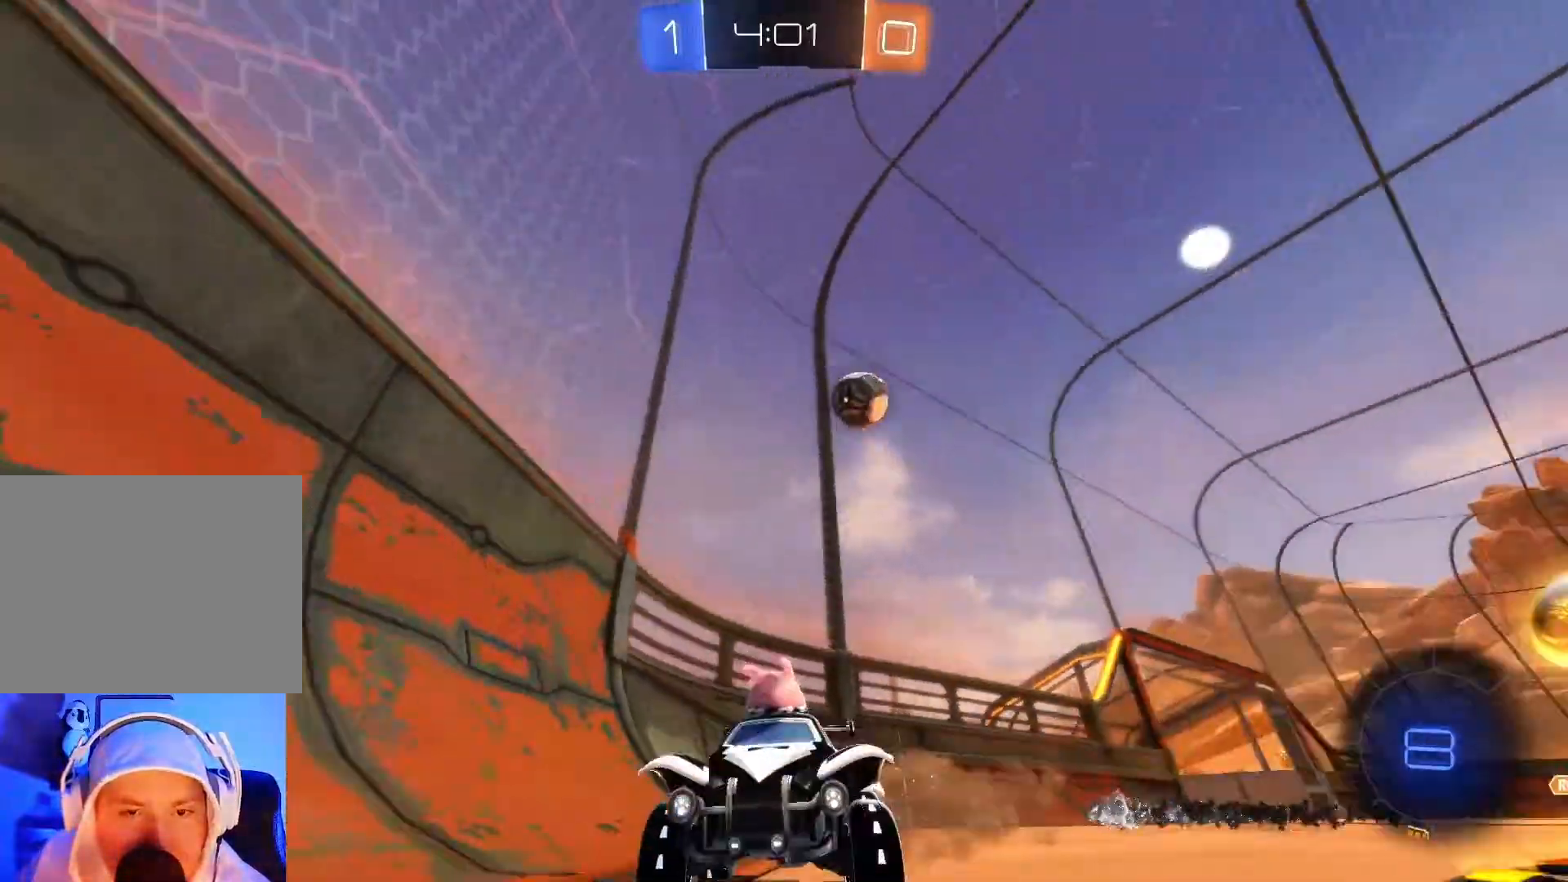
{"buttons": ["R2"], "left_stick": "right", "events": [[67, "X", "up"], [367, "left_stick", "center"], [417, "left_stick", "right"]]}
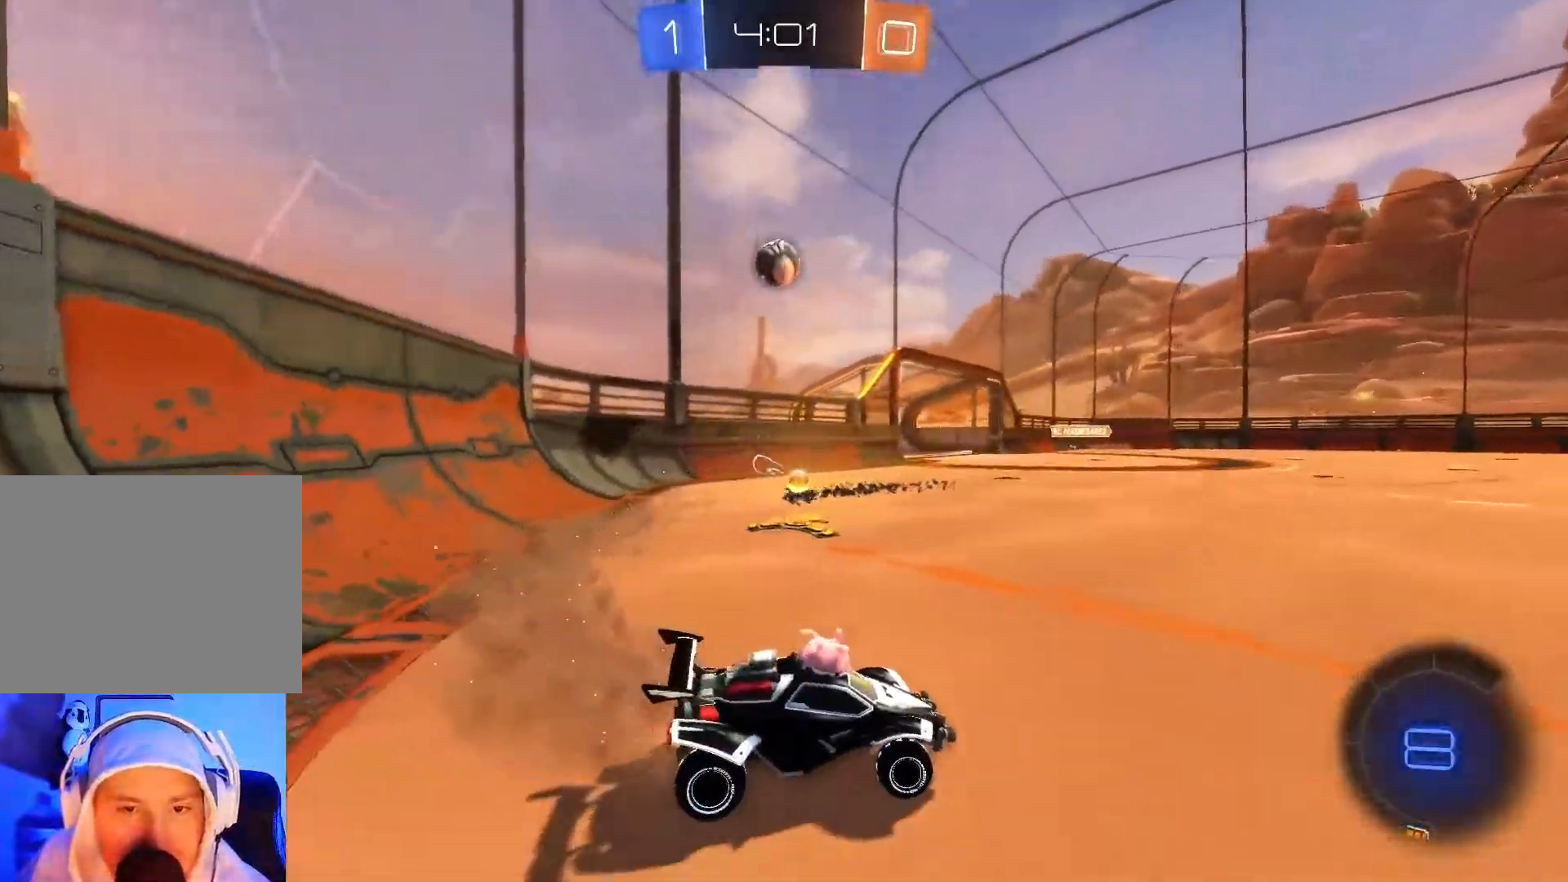
{"buttons": ["B", "R2"], "left_stick": "center", "events": [[83, "B", "down"], [83, "Y", "down"], [167, "Y", "up"], [400, "left_stick", "up"], [467, "left_stick", "center"]]}
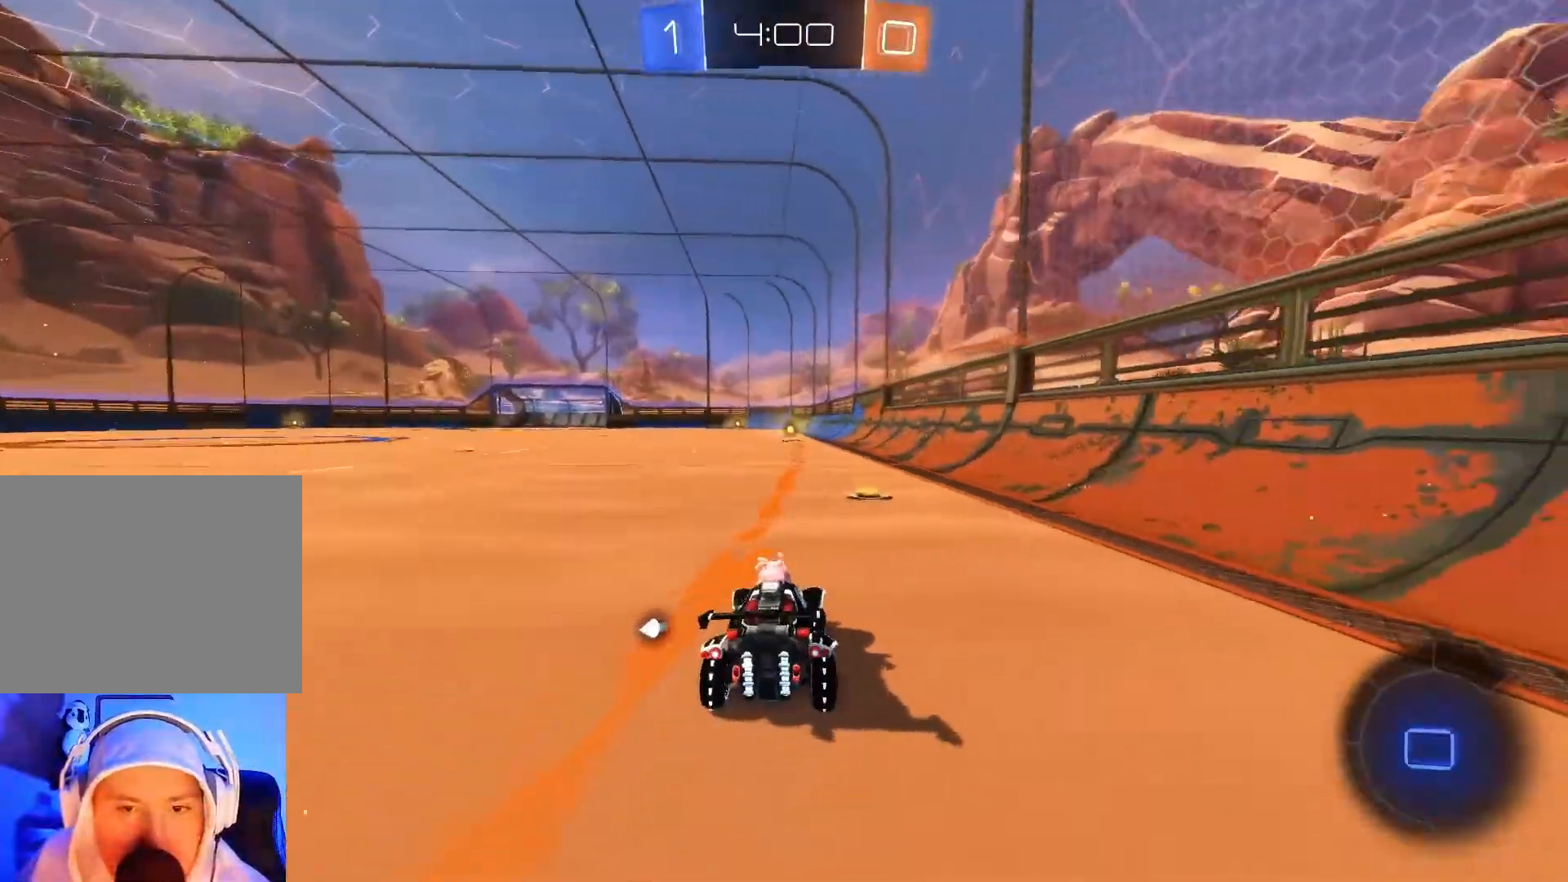
{"buttons": ["A", "R2"], "left_stick": "up", "events": [[83, "B", "up"], [133, "left_stick", "up"], [217, "A", "down"], [283, "A", "up"], [367, "A", "down"]]}